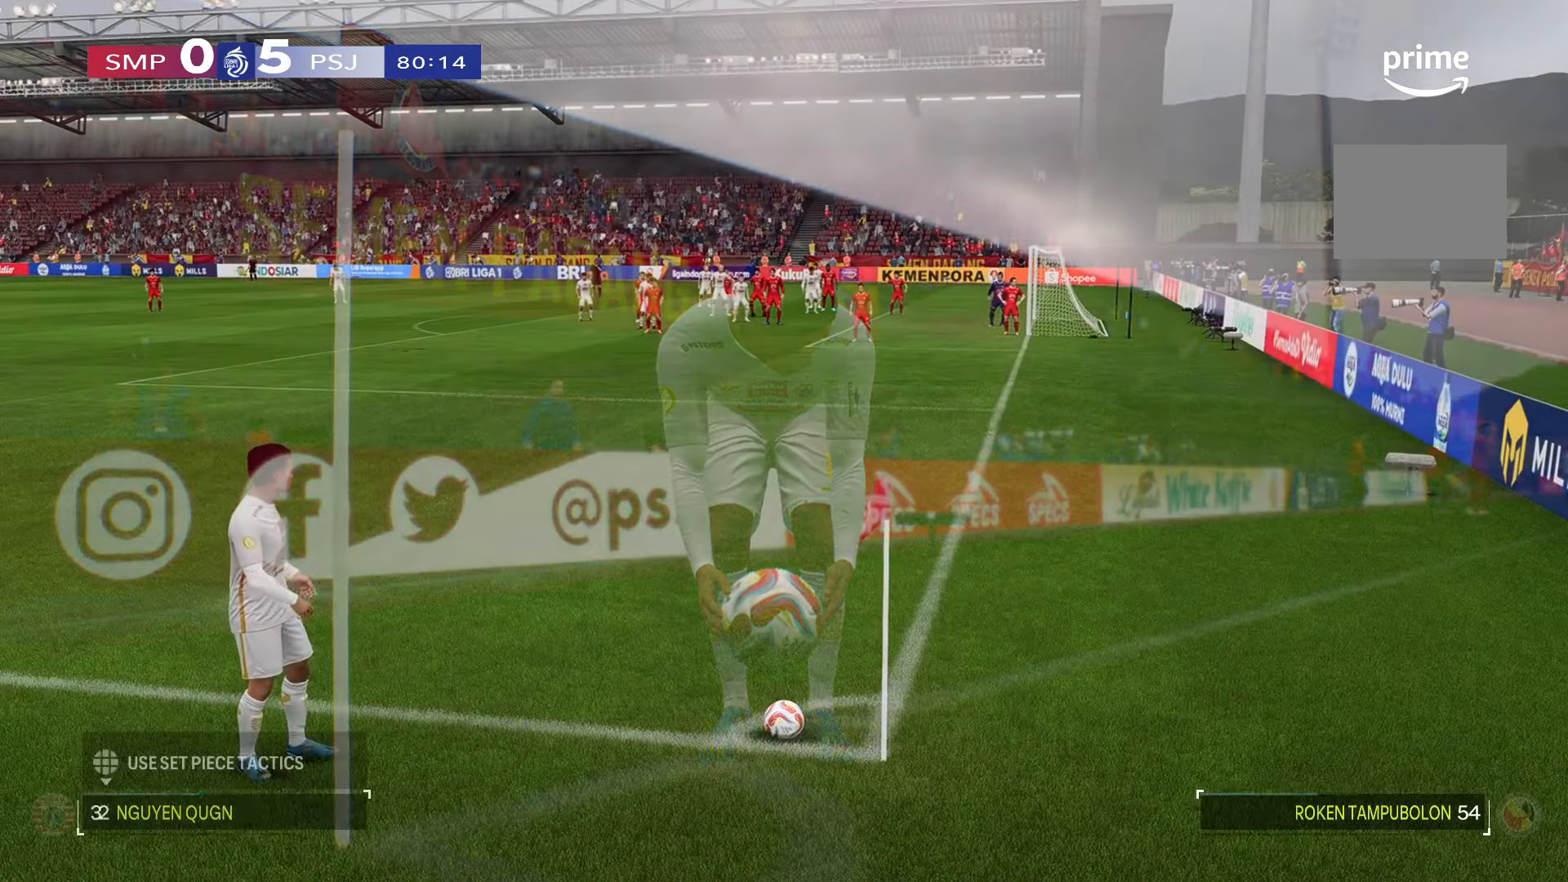
Gameplay with a controller (Xbox layout); each line is a JSON object with the inputs held at the frame after it. "events" lists button and stick changes between this image and that frame as [ms after this image, input, new state], when the widget could be followed in between. Not read: L3 R2 R3.
{"buttons": [], "left_stick": "down", "right_stick": "down-right", "events": [[183, "left_stick", "down"], [266, "right_stick", "down-right"]]}
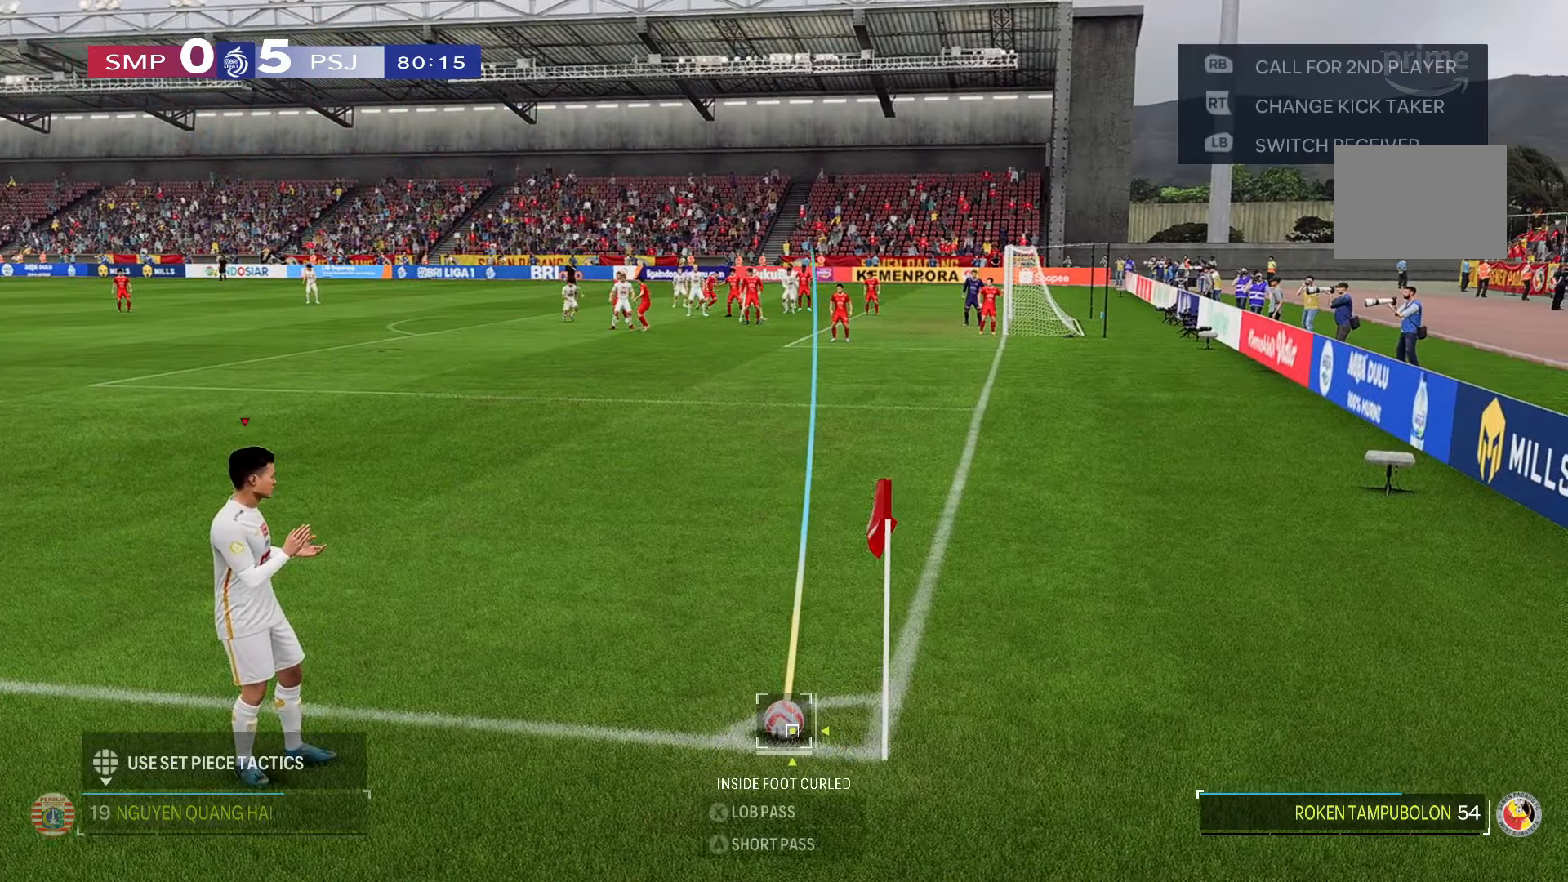
{"buttons": [], "left_stick": "center", "right_stick": "center", "events": [[250, "left_stick", "center"], [250, "right_stick", "center"]]}
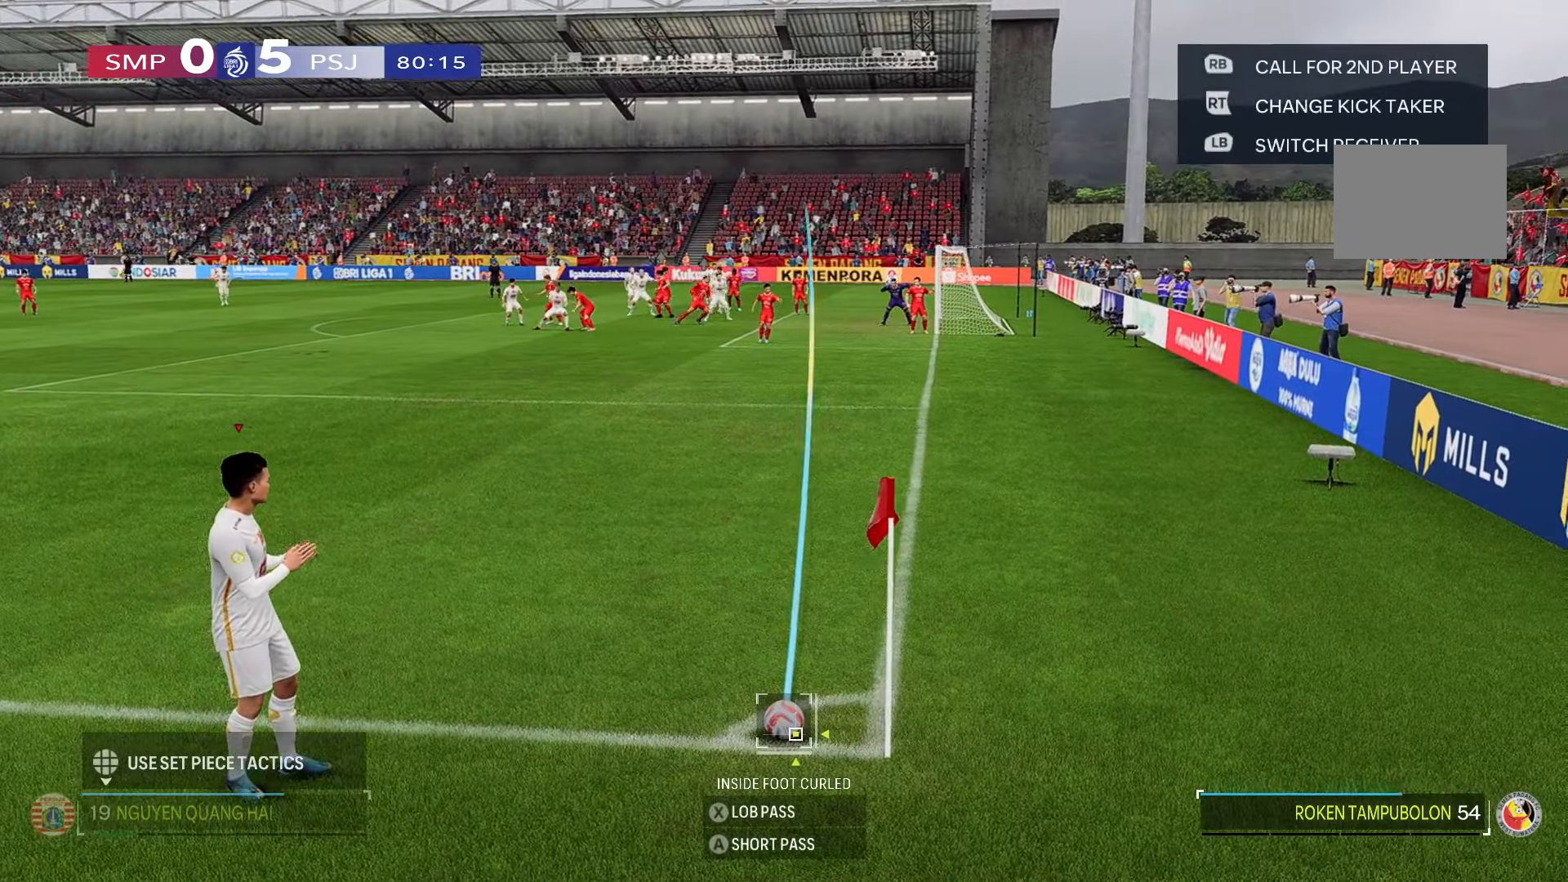
{"buttons": [], "left_stick": "down-left", "right_stick": "center", "events": [[500, "left_stick", "down-left"]]}
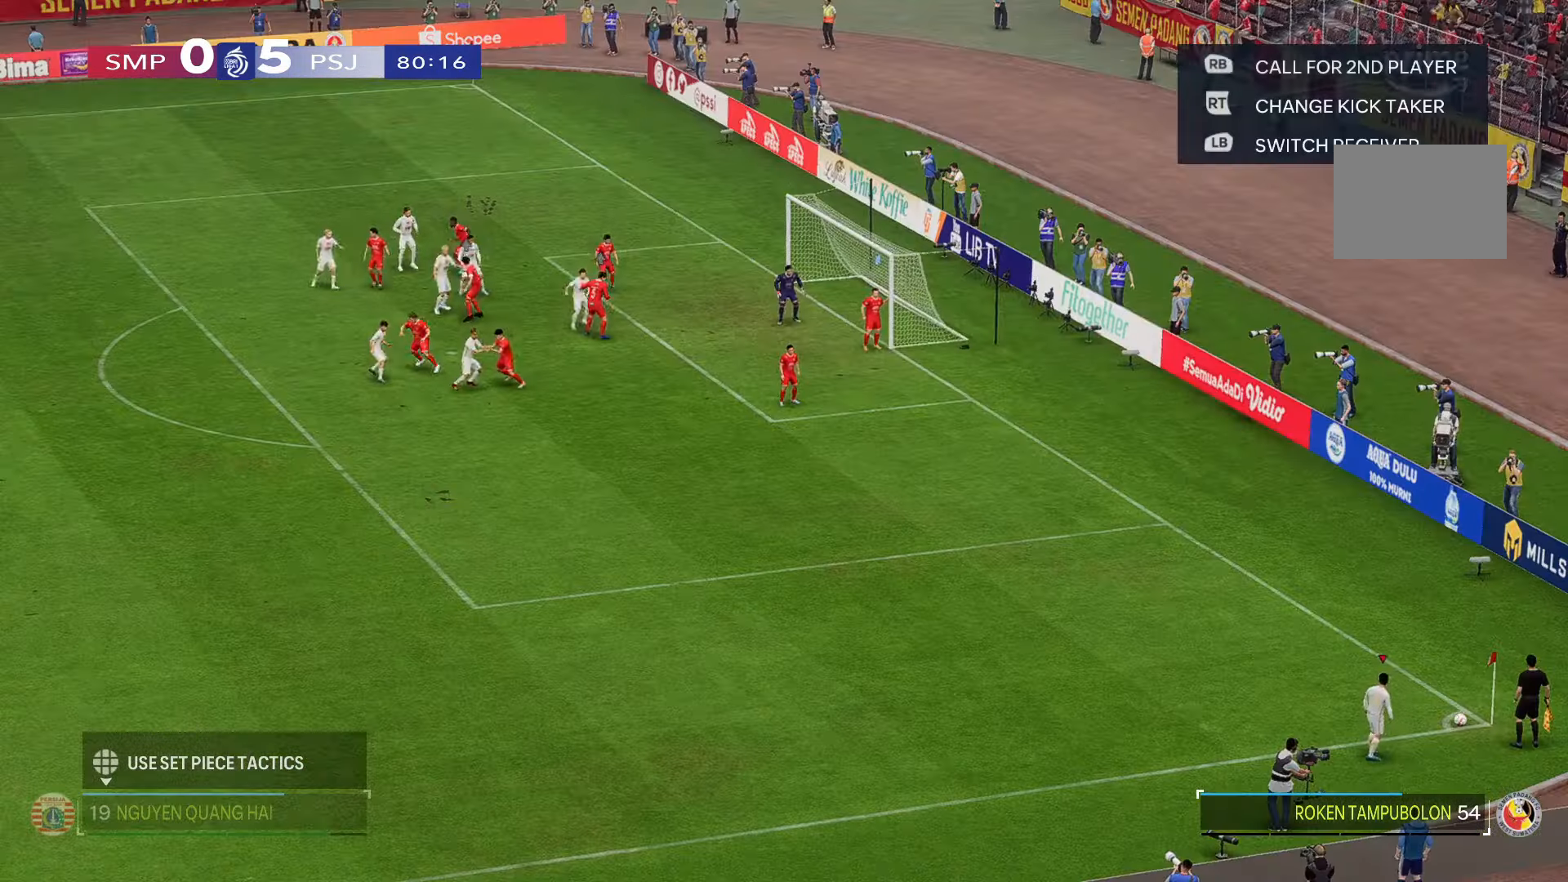
{"buttons": [], "left_stick": "down-left", "right_stick": "center", "events": []}
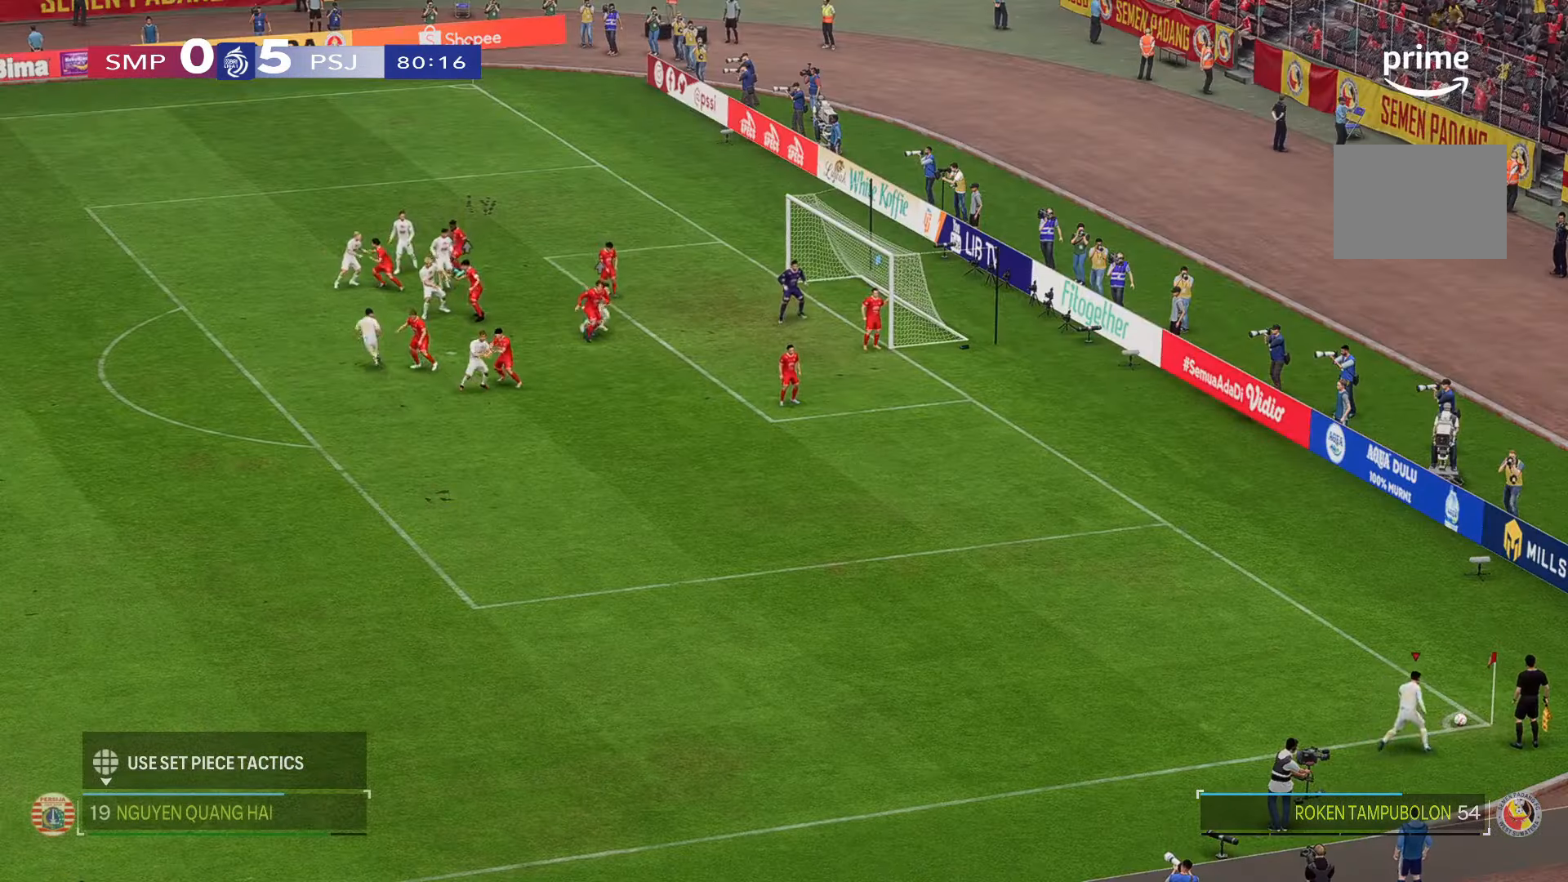
{"buttons": [], "left_stick": "down", "right_stick": "center"}
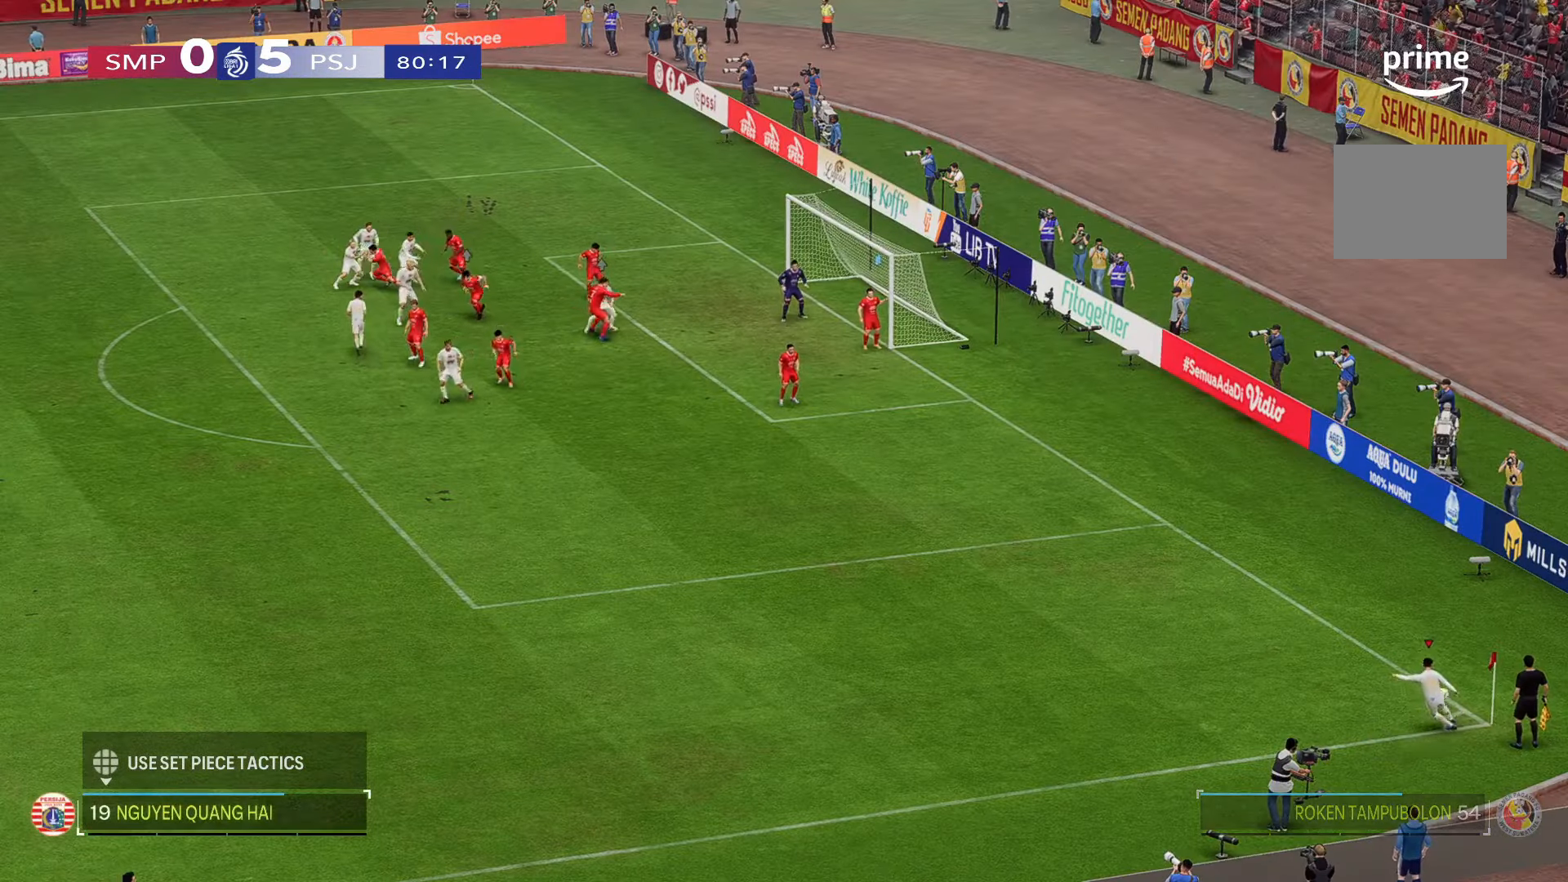
{"buttons": [], "left_stick": "down", "right_stick": "center", "events": []}
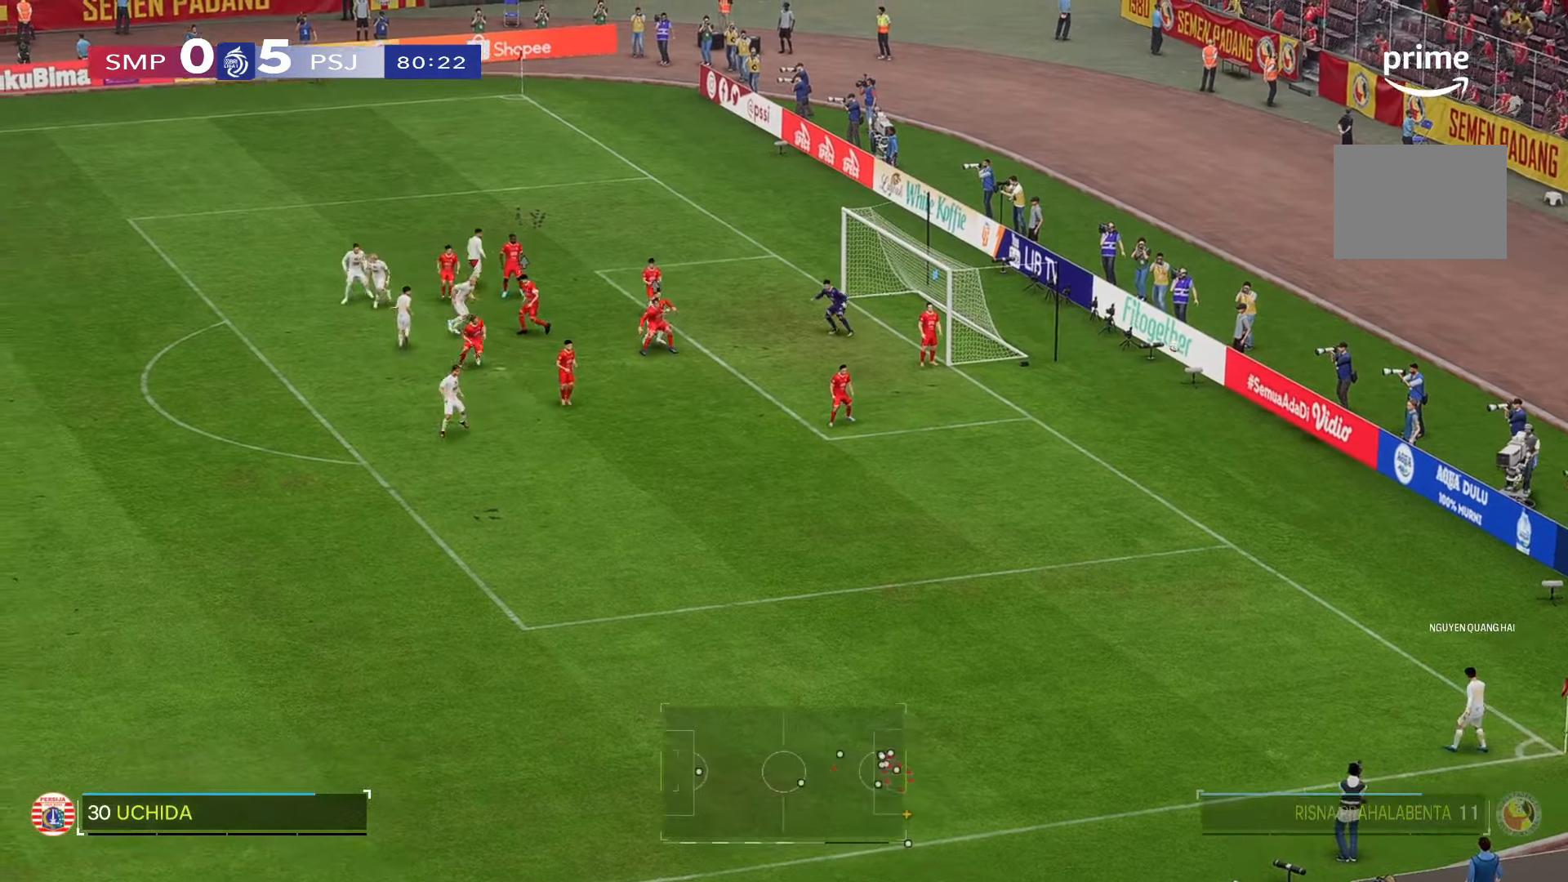
{"buttons": [], "left_stick": "down", "right_stick": "center", "events": []}
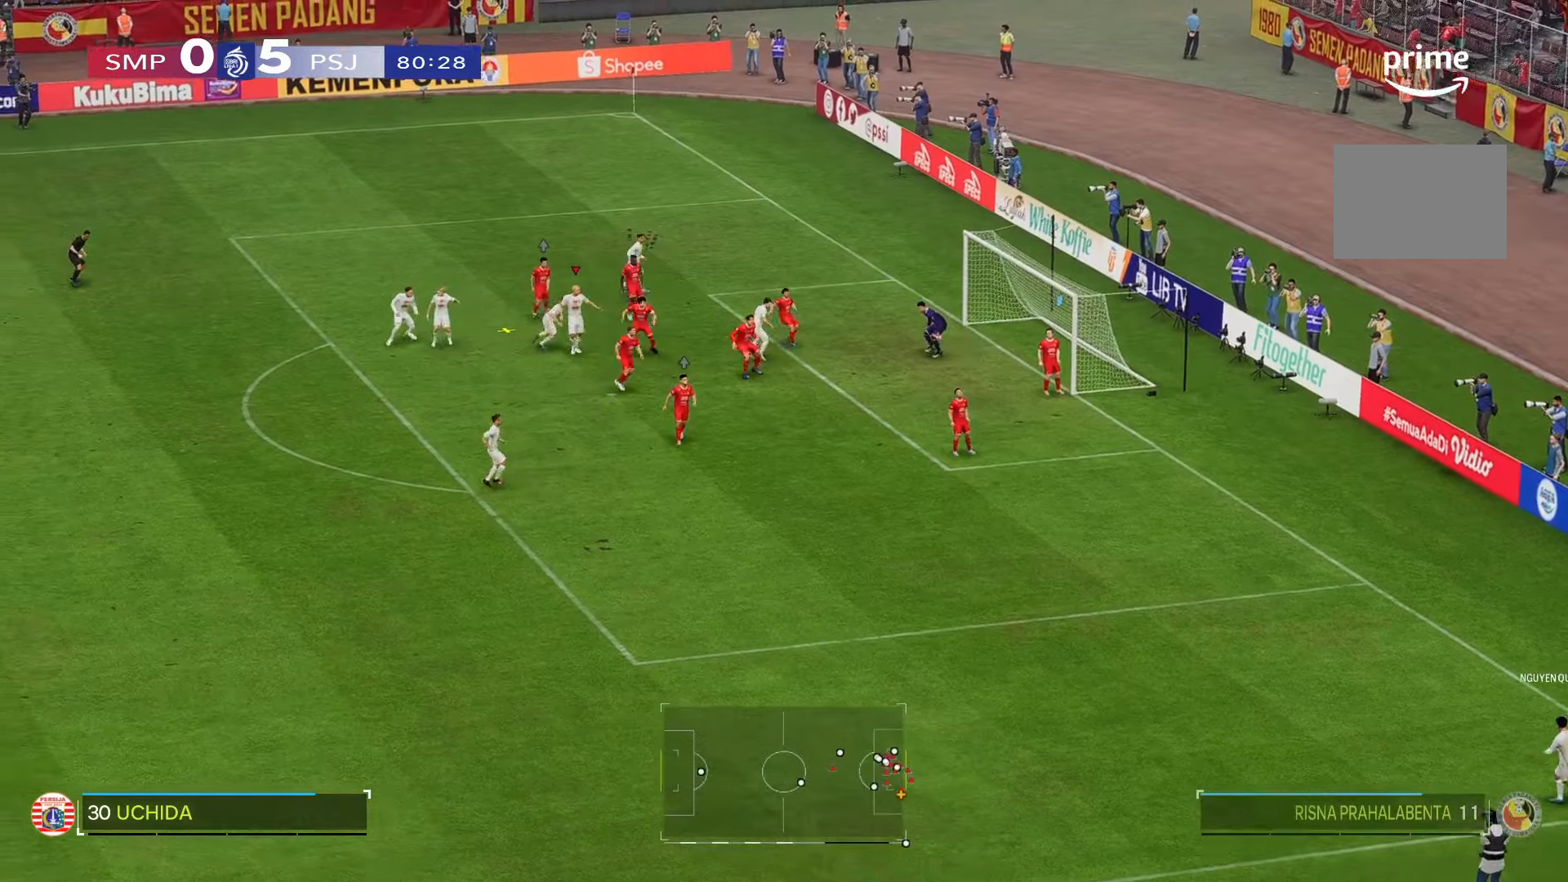
{"buttons": [], "left_stick": "down", "right_stick": "center", "events": []}
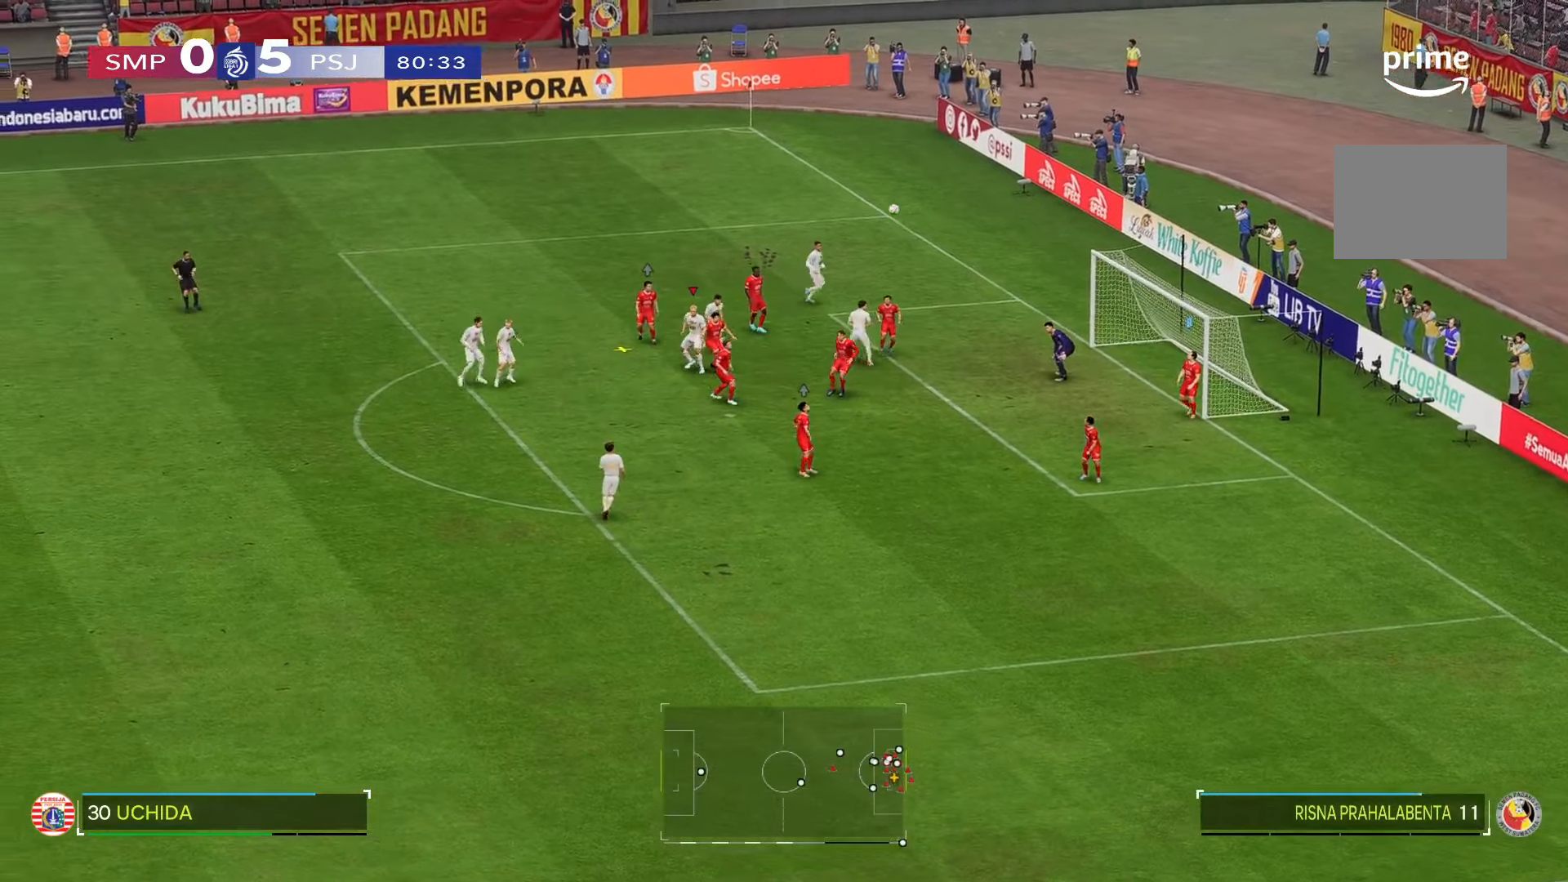
{"buttons": [], "left_stick": "down", "right_stick": "center", "events": []}
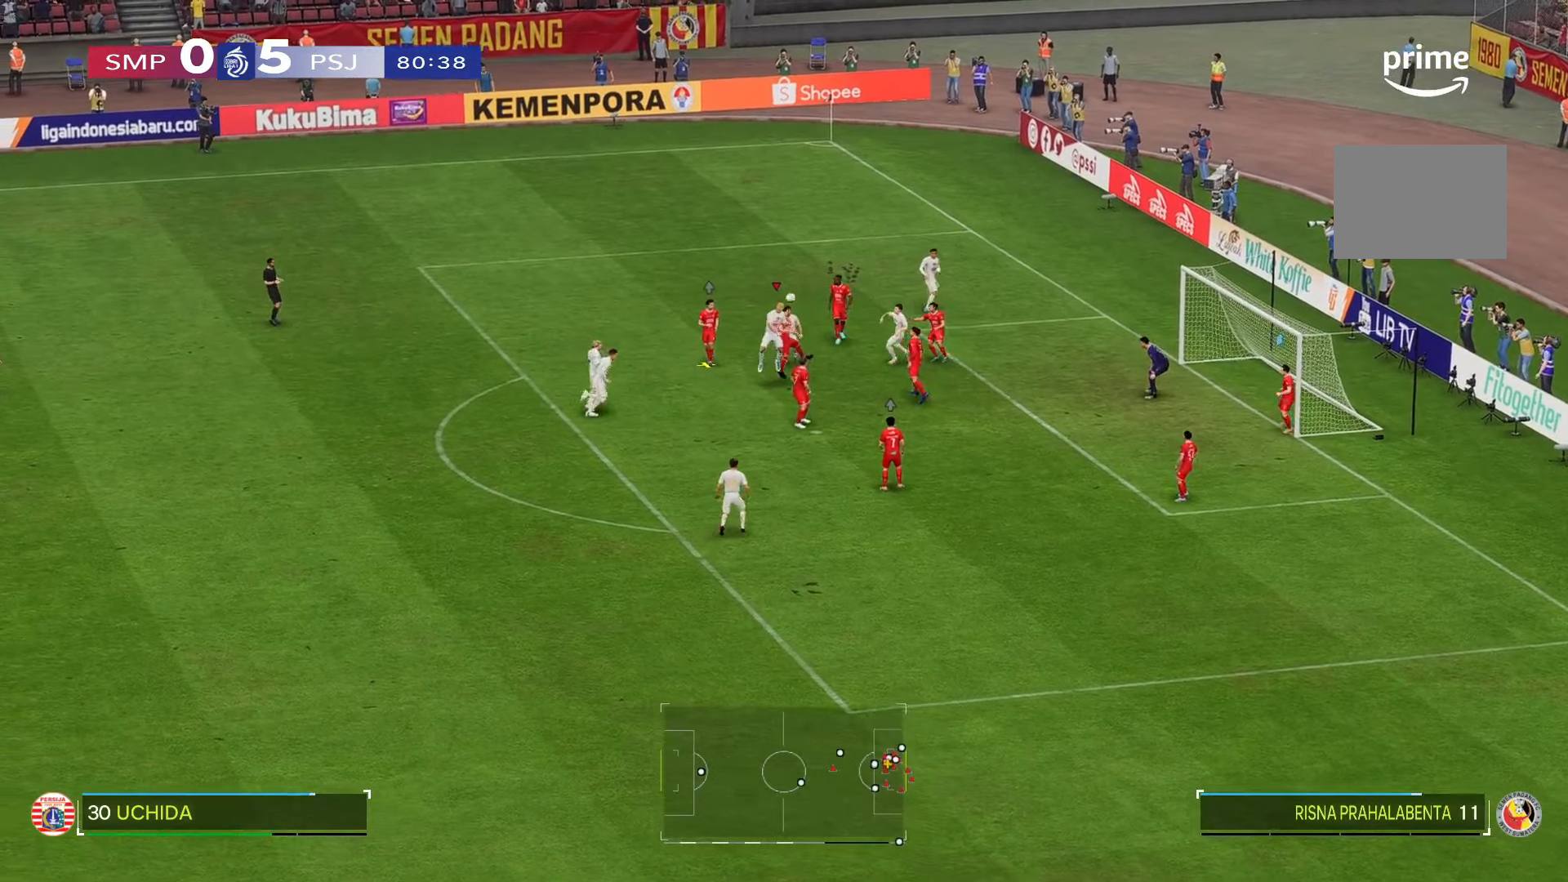
{"buttons": [], "left_stick": "down", "right_stick": "center", "events": []}
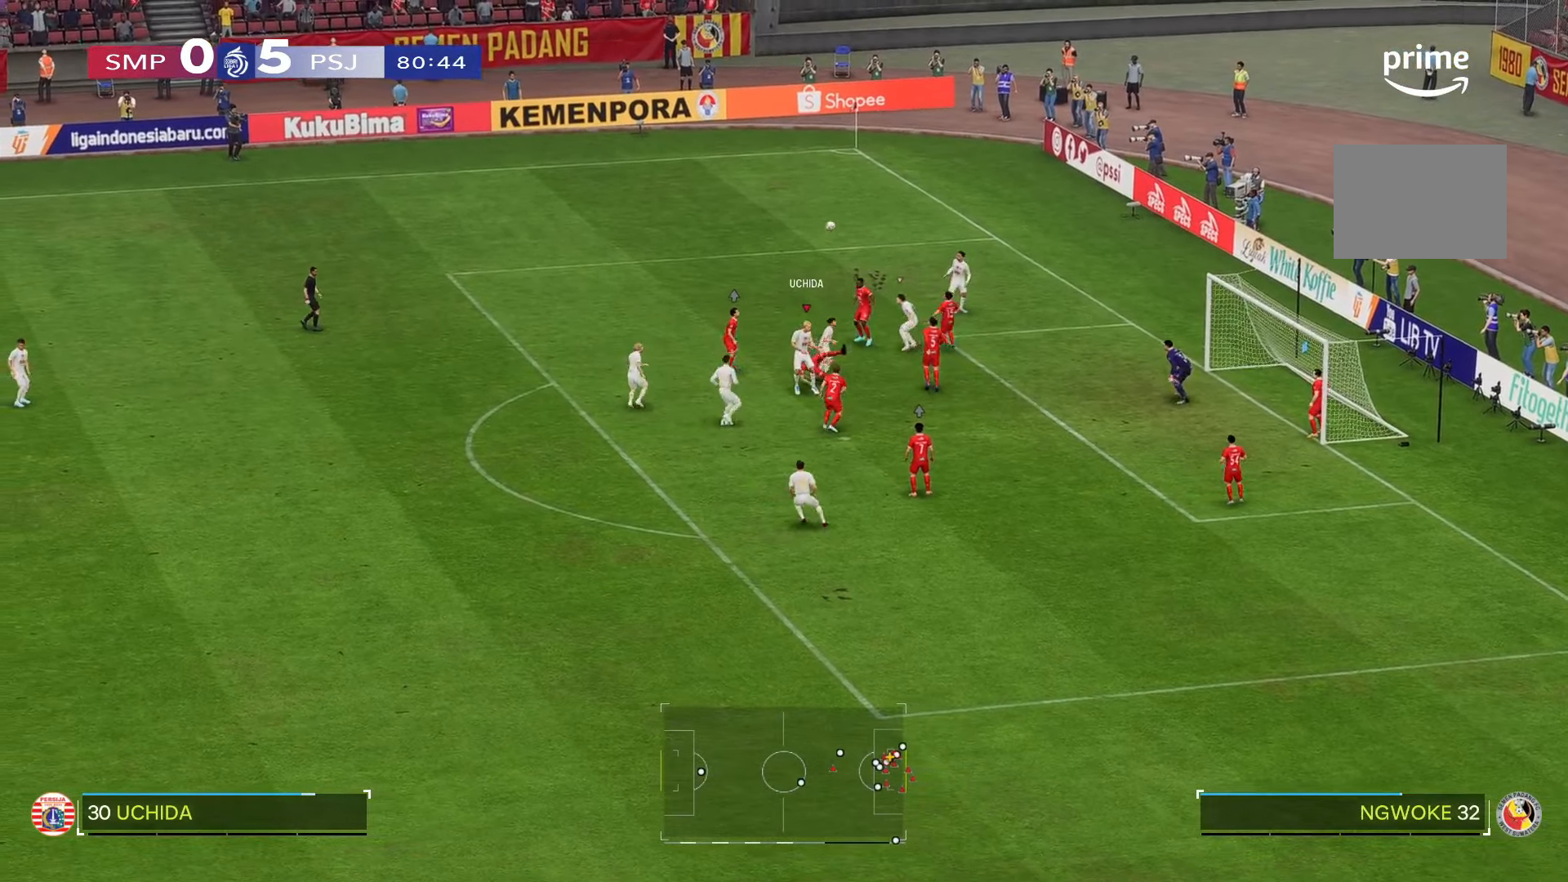
{"buttons": [], "left_stick": "down", "right_stick": "center"}
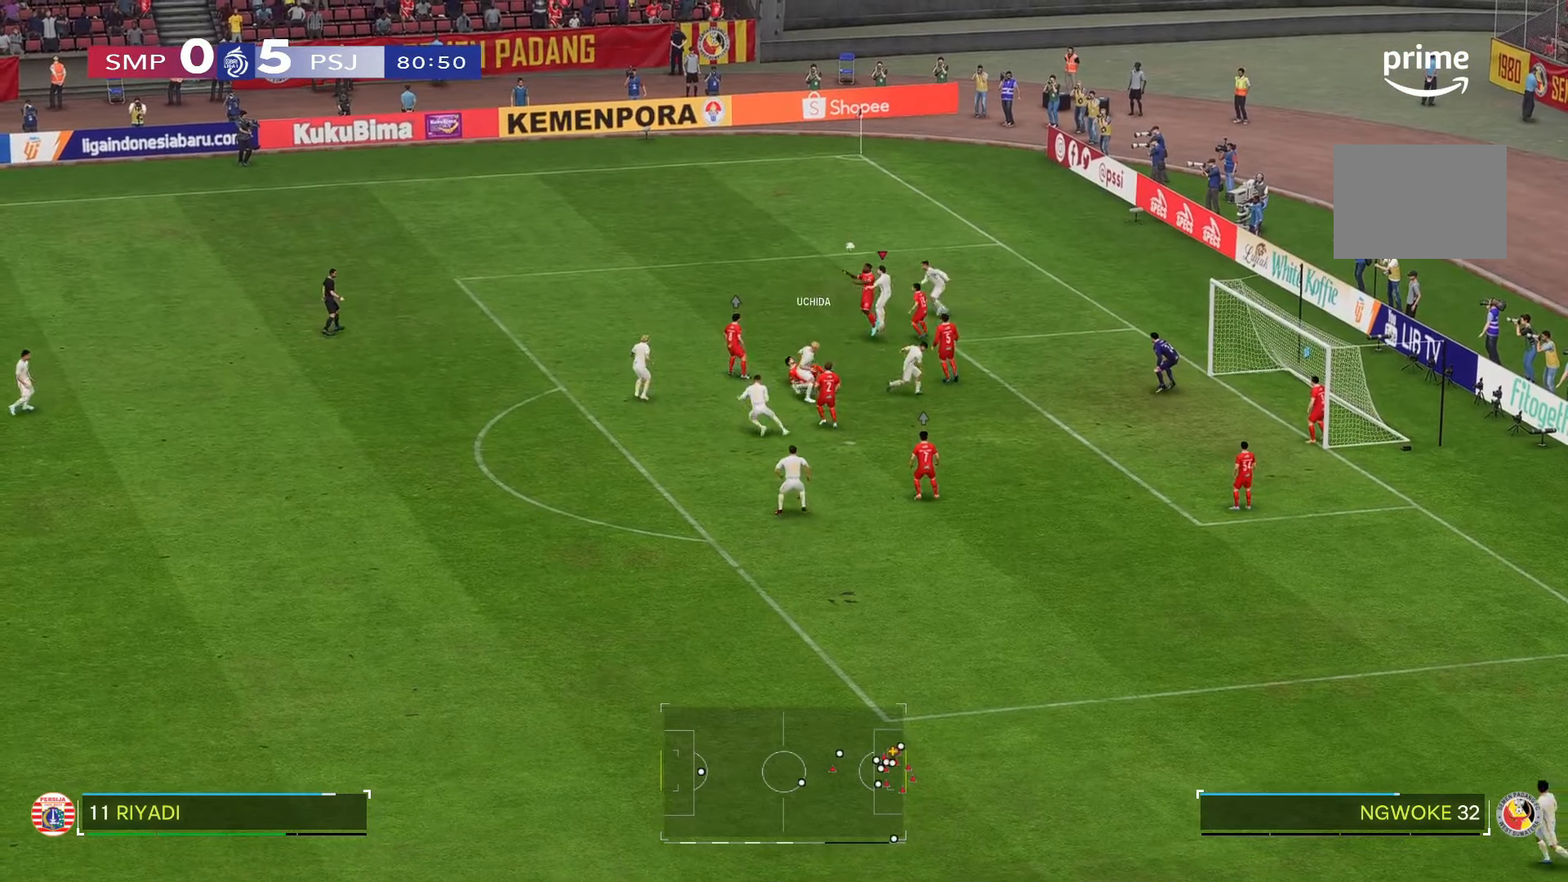
{"buttons": [], "left_stick": "down", "right_stick": "center", "events": []}
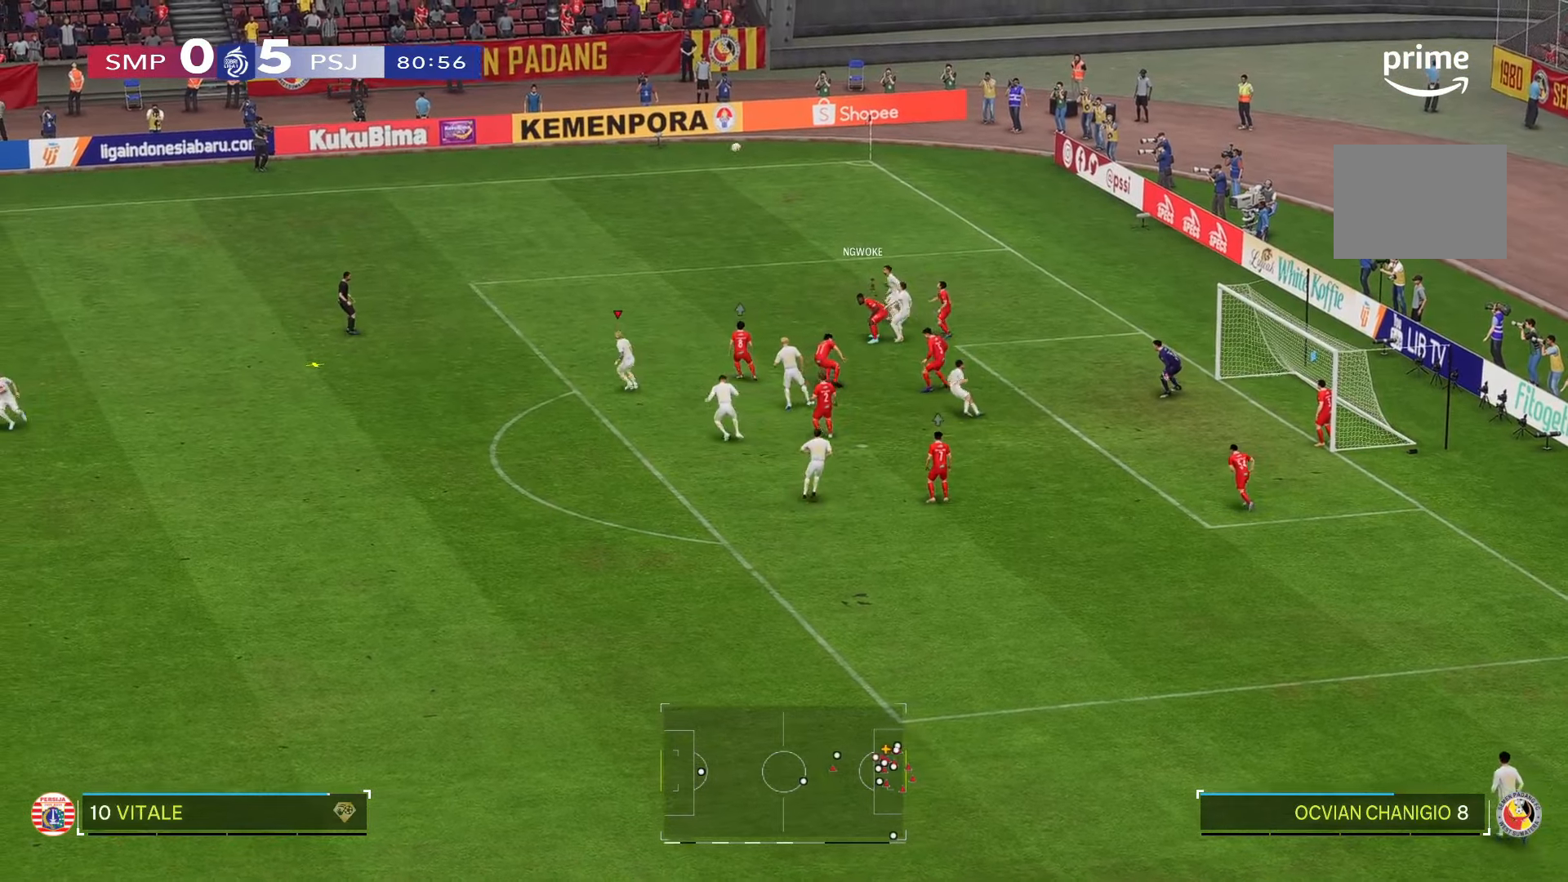
{"buttons": [], "left_stick": "left", "right_stick": "center", "events": [[16, "left_stick", "up-left"], [116, "left_stick", "left"]]}
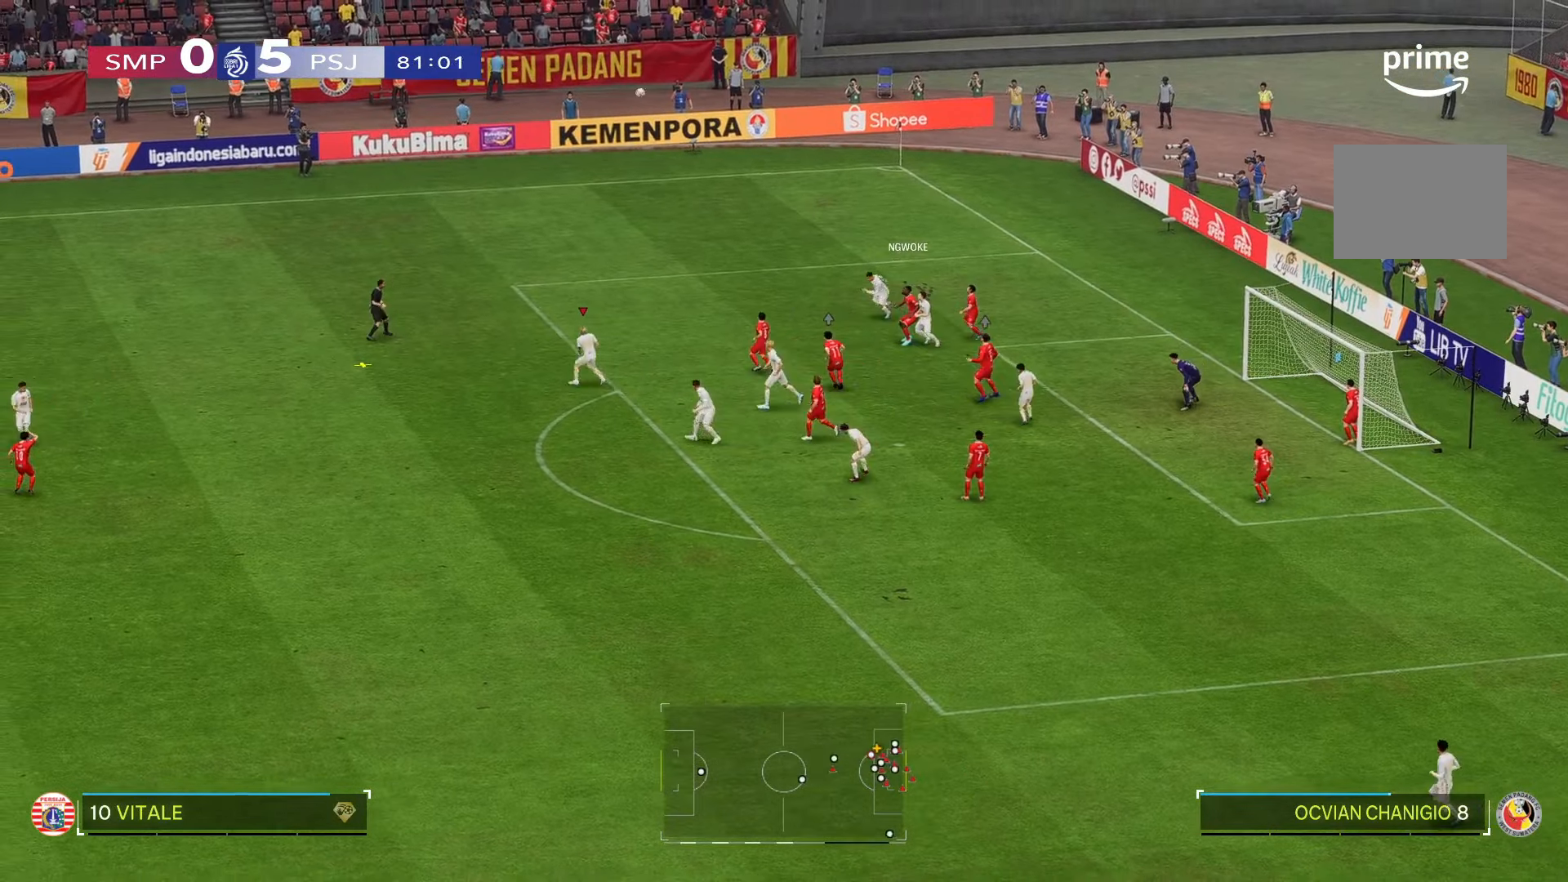
{"buttons": [], "left_stick": "left", "right_stick": "center", "events": []}
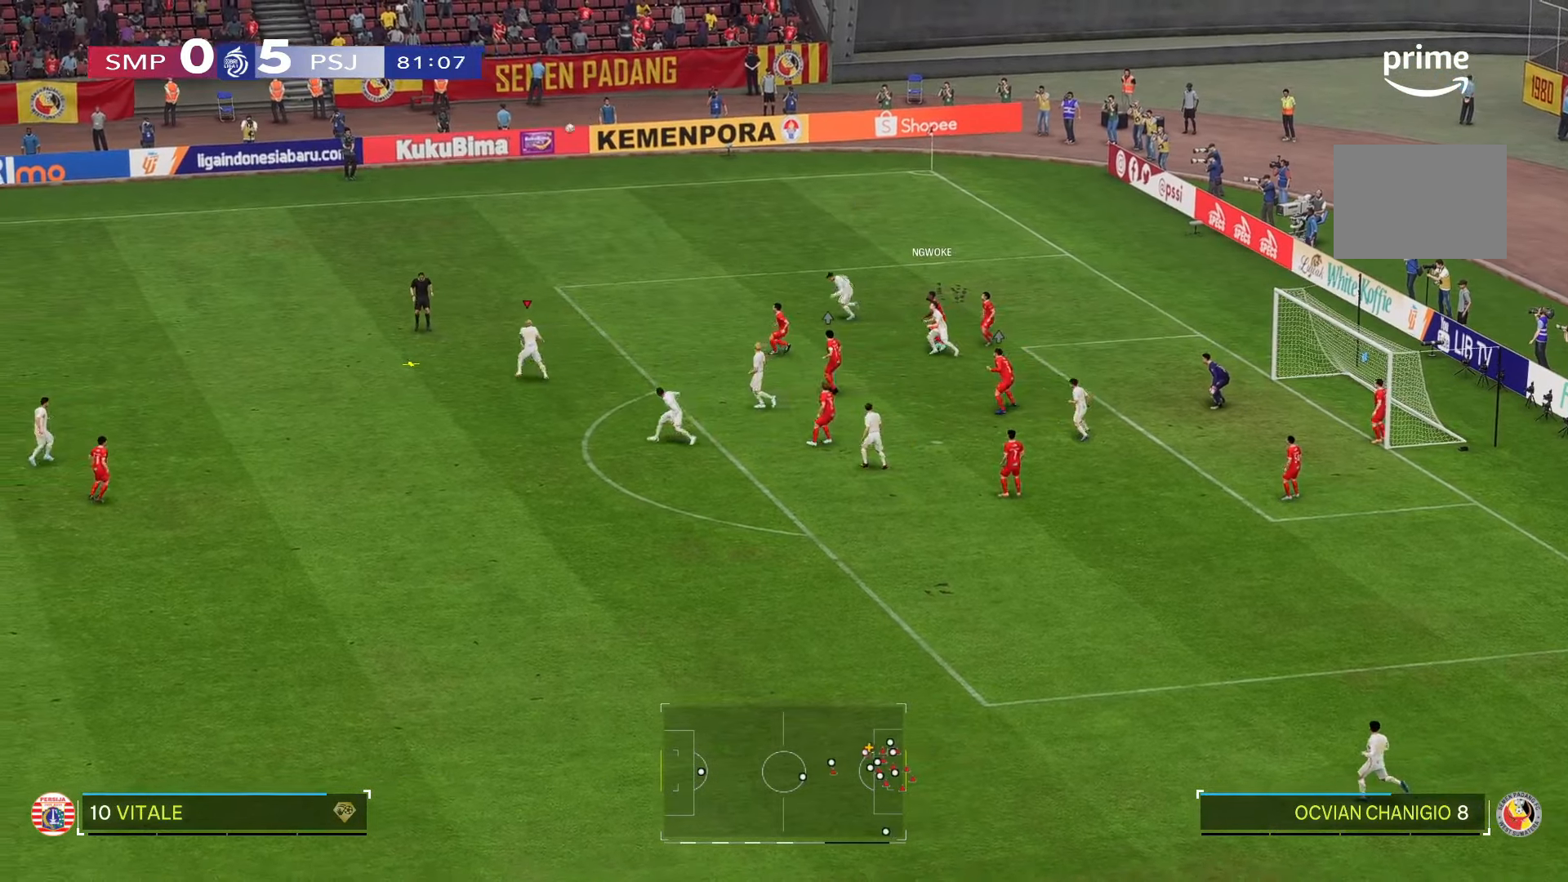
{"buttons": [], "left_stick": "down", "right_stick": "center", "events": [[383, "left_stick", "down-right"], [450, "left_stick", "down"]]}
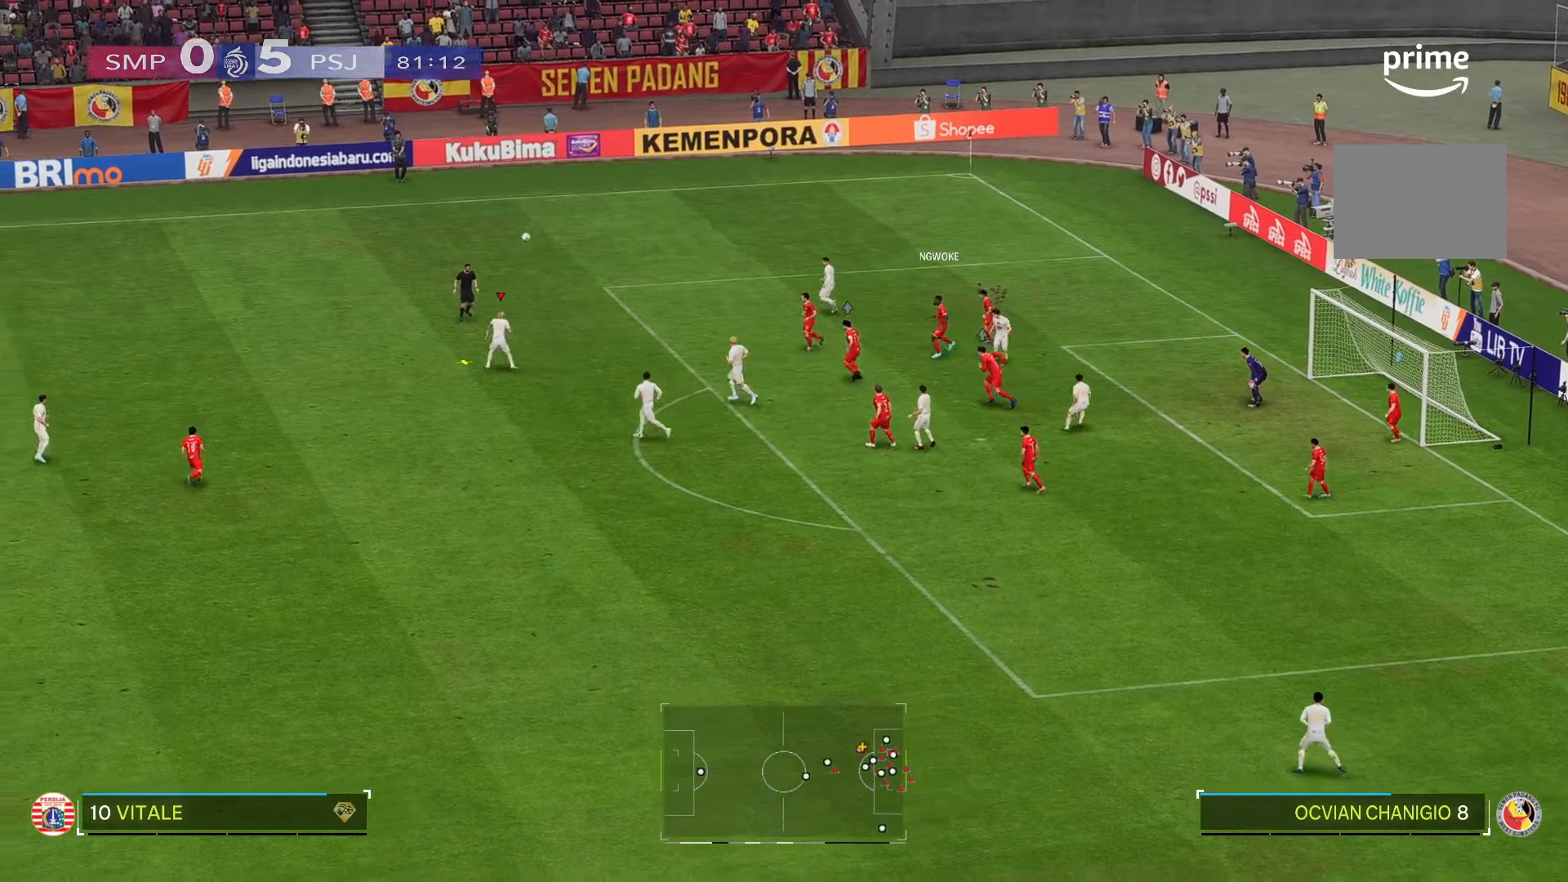
{"buttons": [], "left_stick": "down", "right_stick": "center", "events": []}
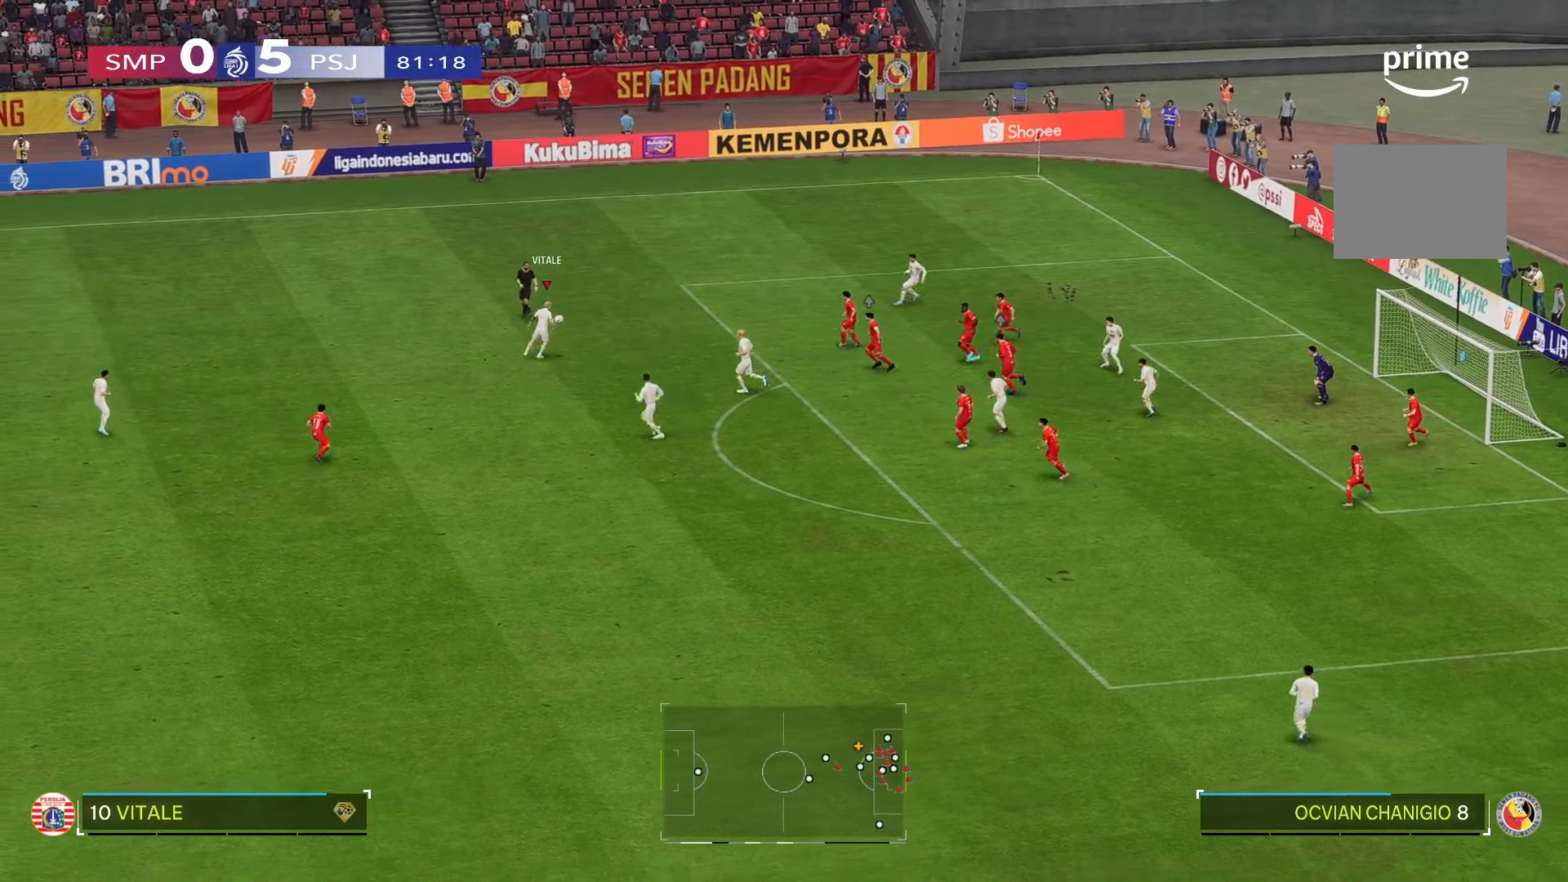
{"buttons": [], "left_stick": "down", "right_stick": "center", "events": []}
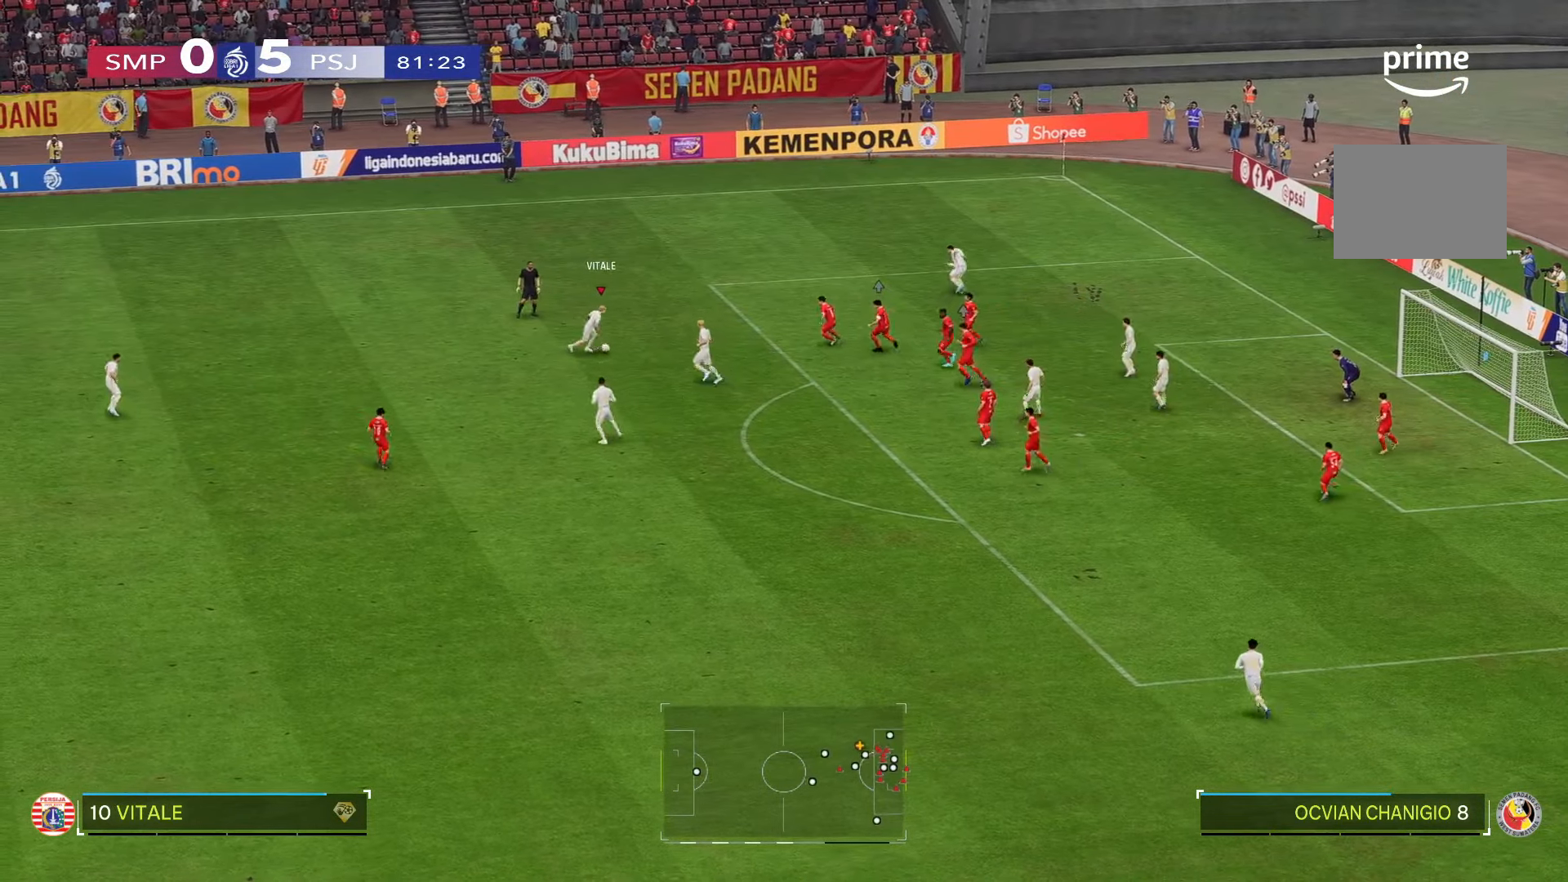
{"buttons": [], "left_stick": "down", "right_stick": "center", "events": []}
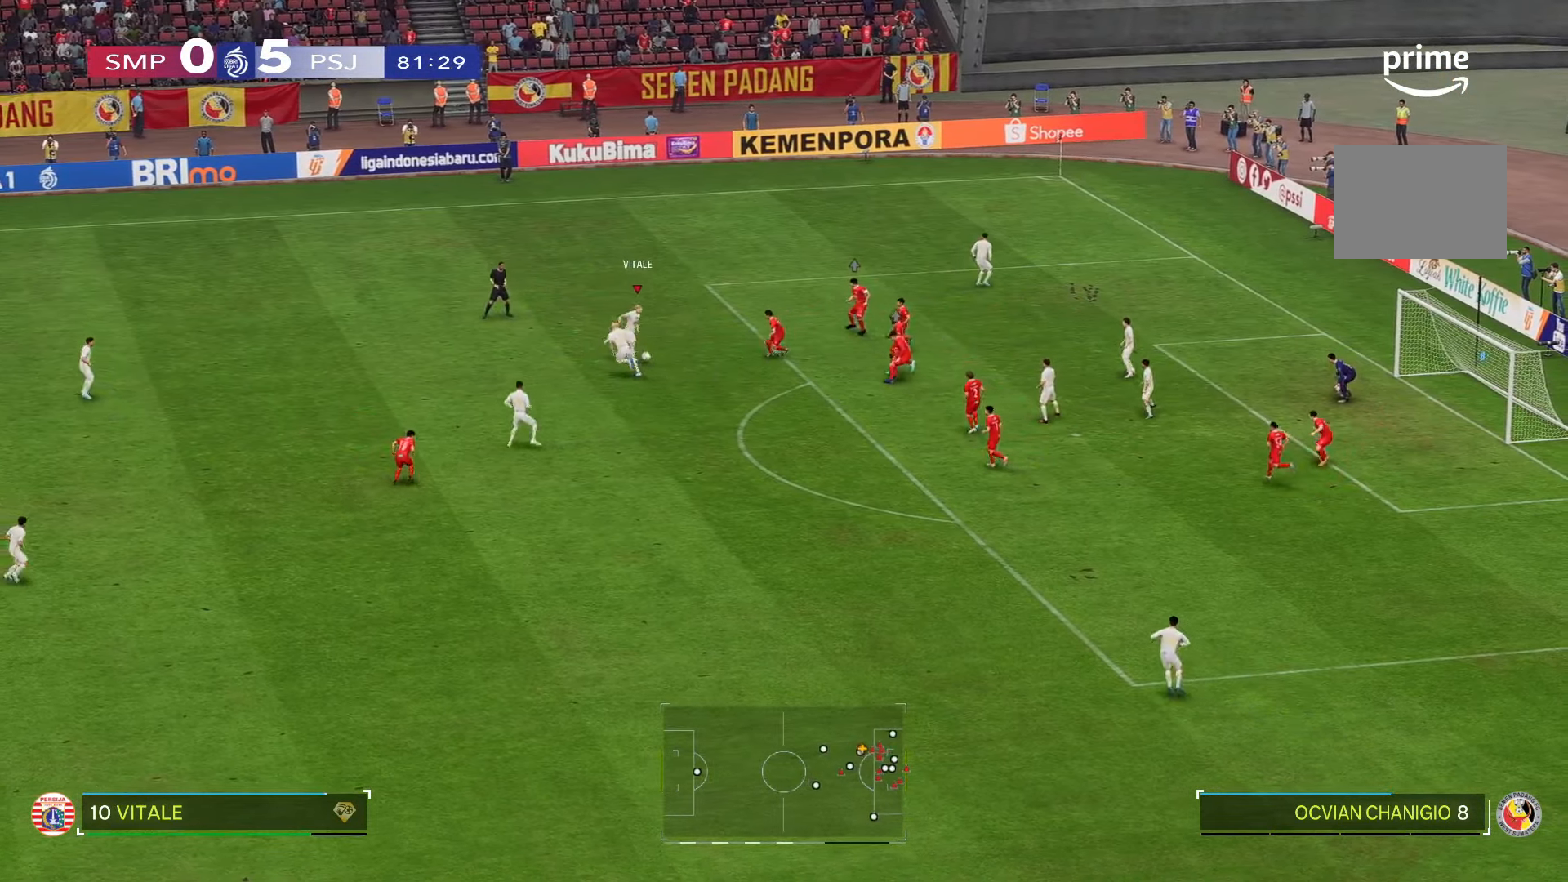
{"buttons": [], "left_stick": "down", "right_stick": "center", "events": []}
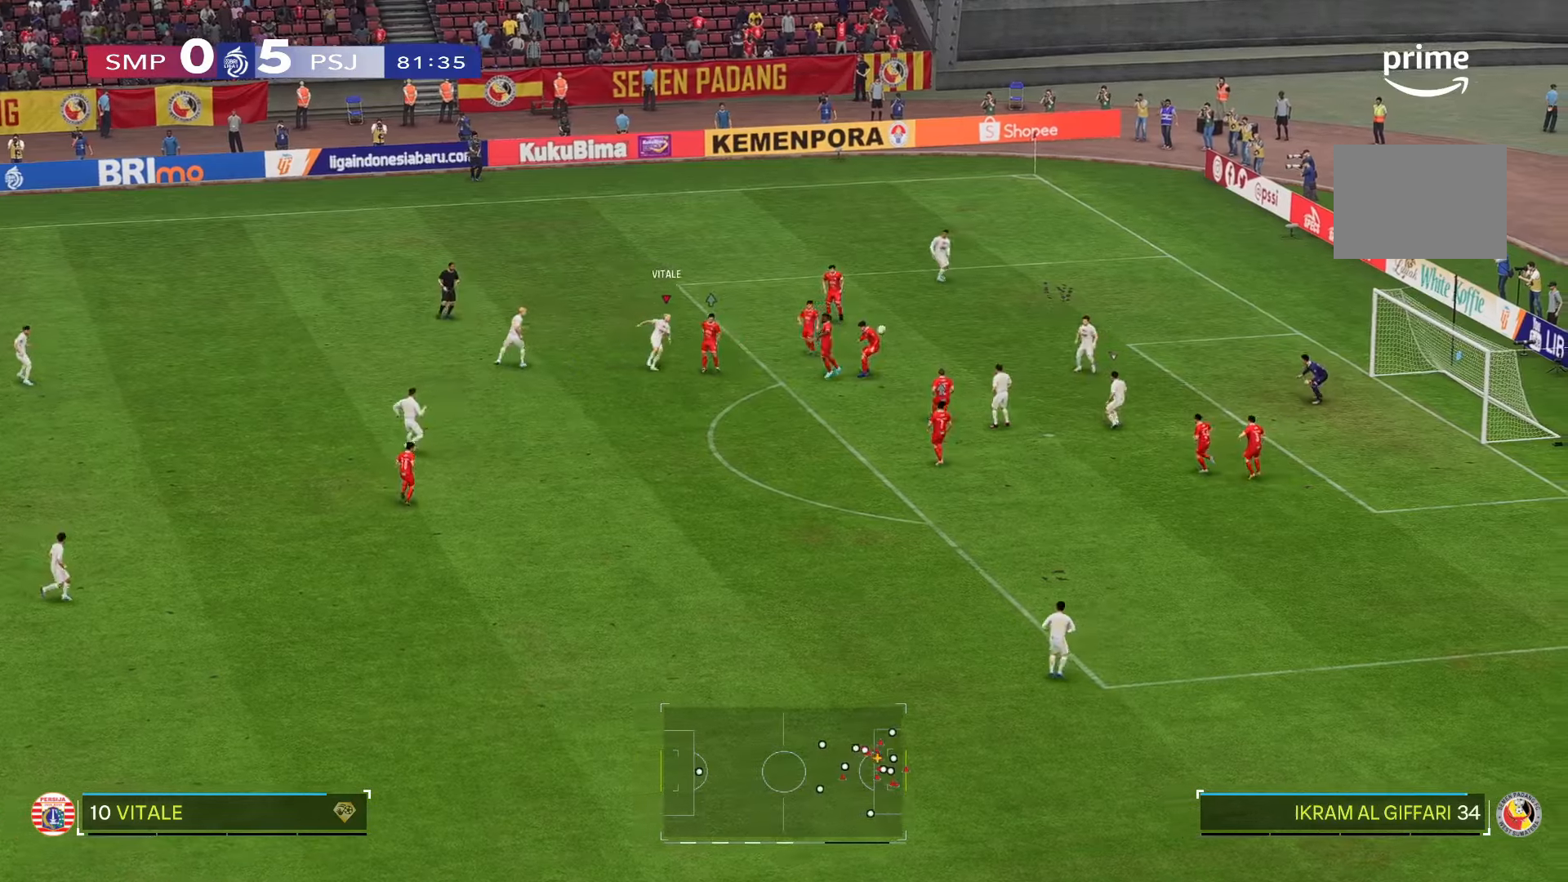
{"buttons": [], "left_stick": "down", "right_stick": "center", "events": []}
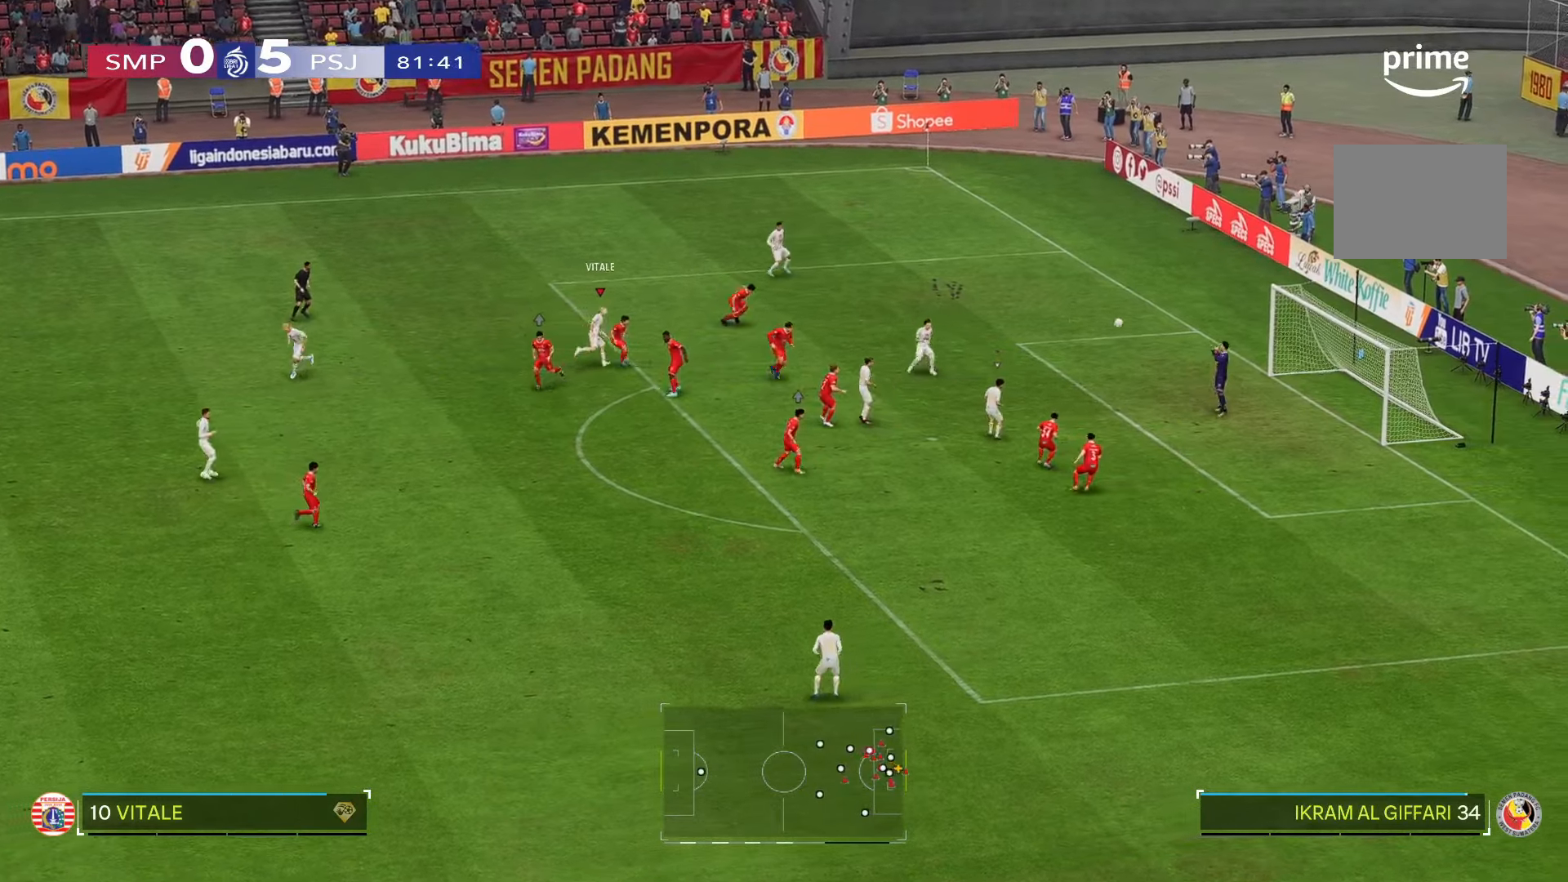
{"buttons": [], "left_stick": "down", "right_stick": "center", "events": []}
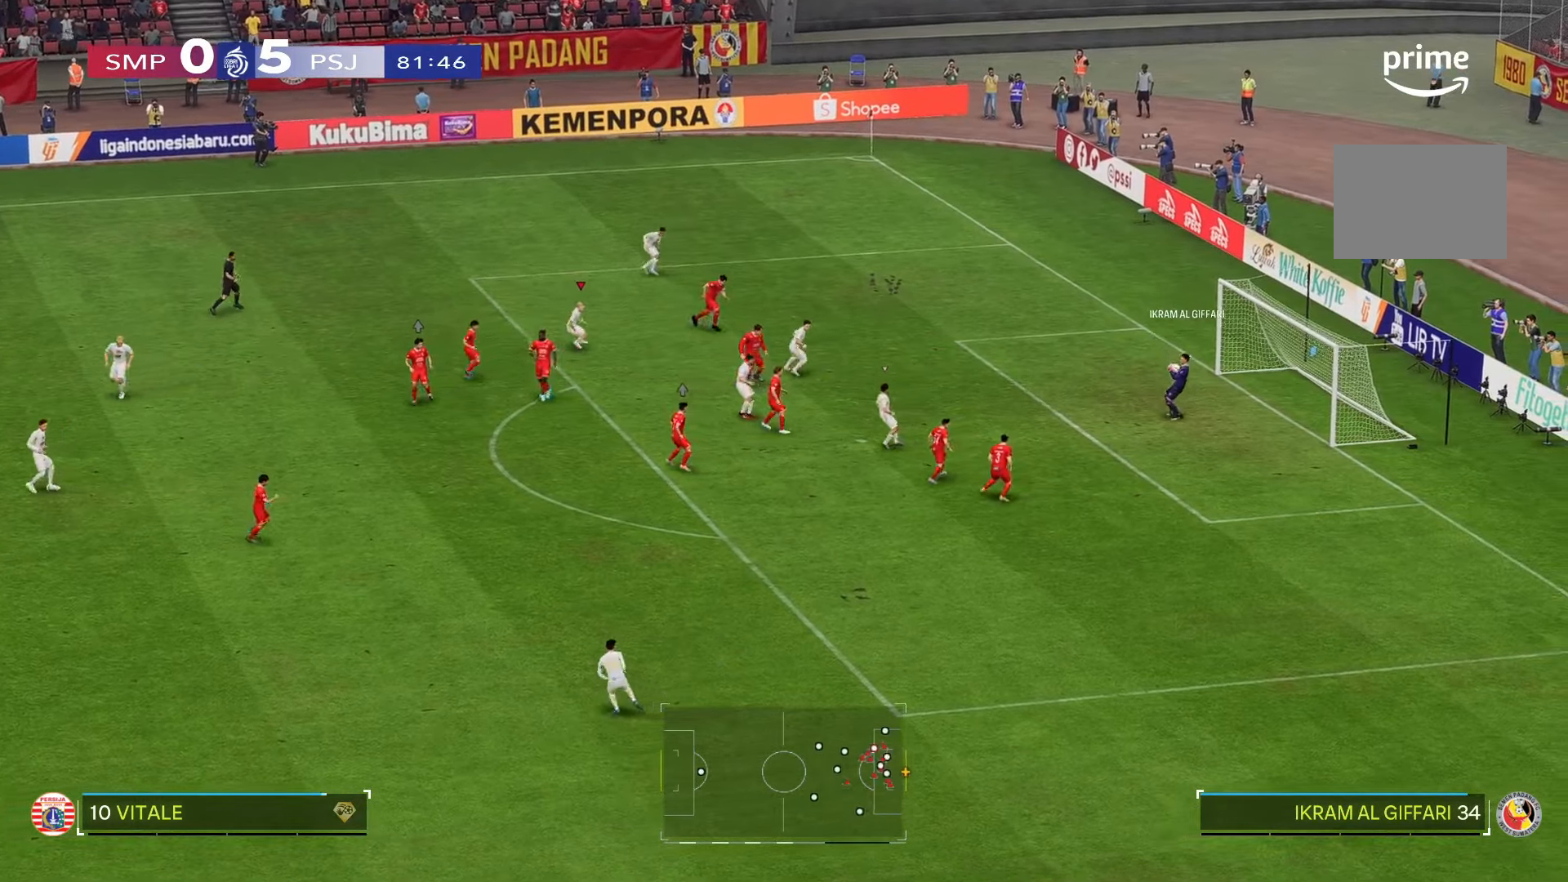
{"buttons": [], "left_stick": "down-left", "right_stick": "center", "events": [[83, "left_stick", "center"], [183, "left_stick", "left"], [250, "left_stick", "down-left"]]}
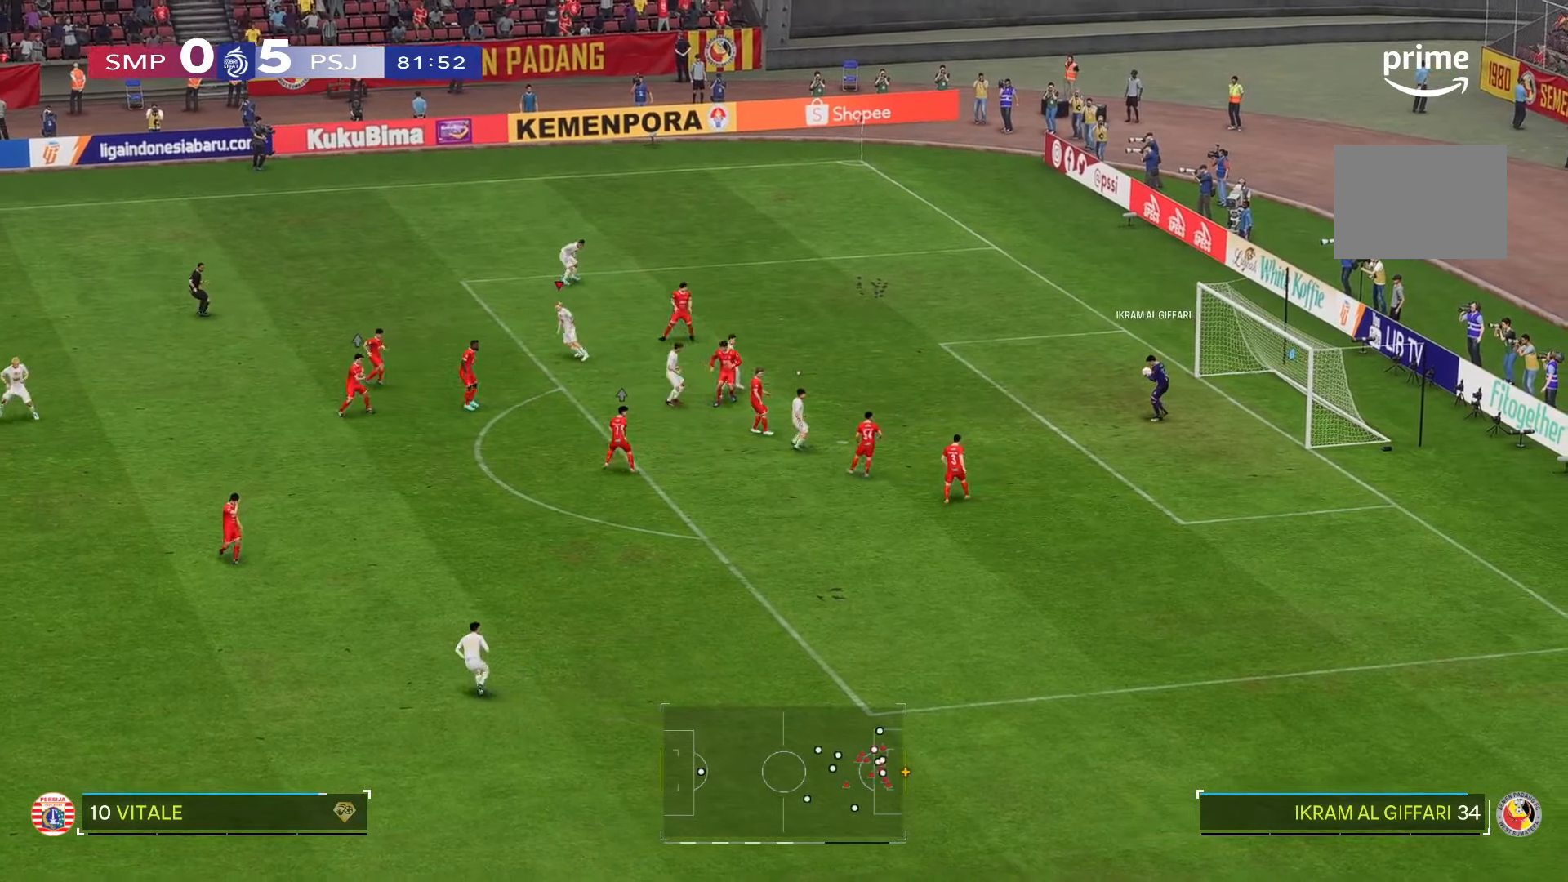
{"buttons": [], "left_stick": "down-left", "right_stick": "center", "events": []}
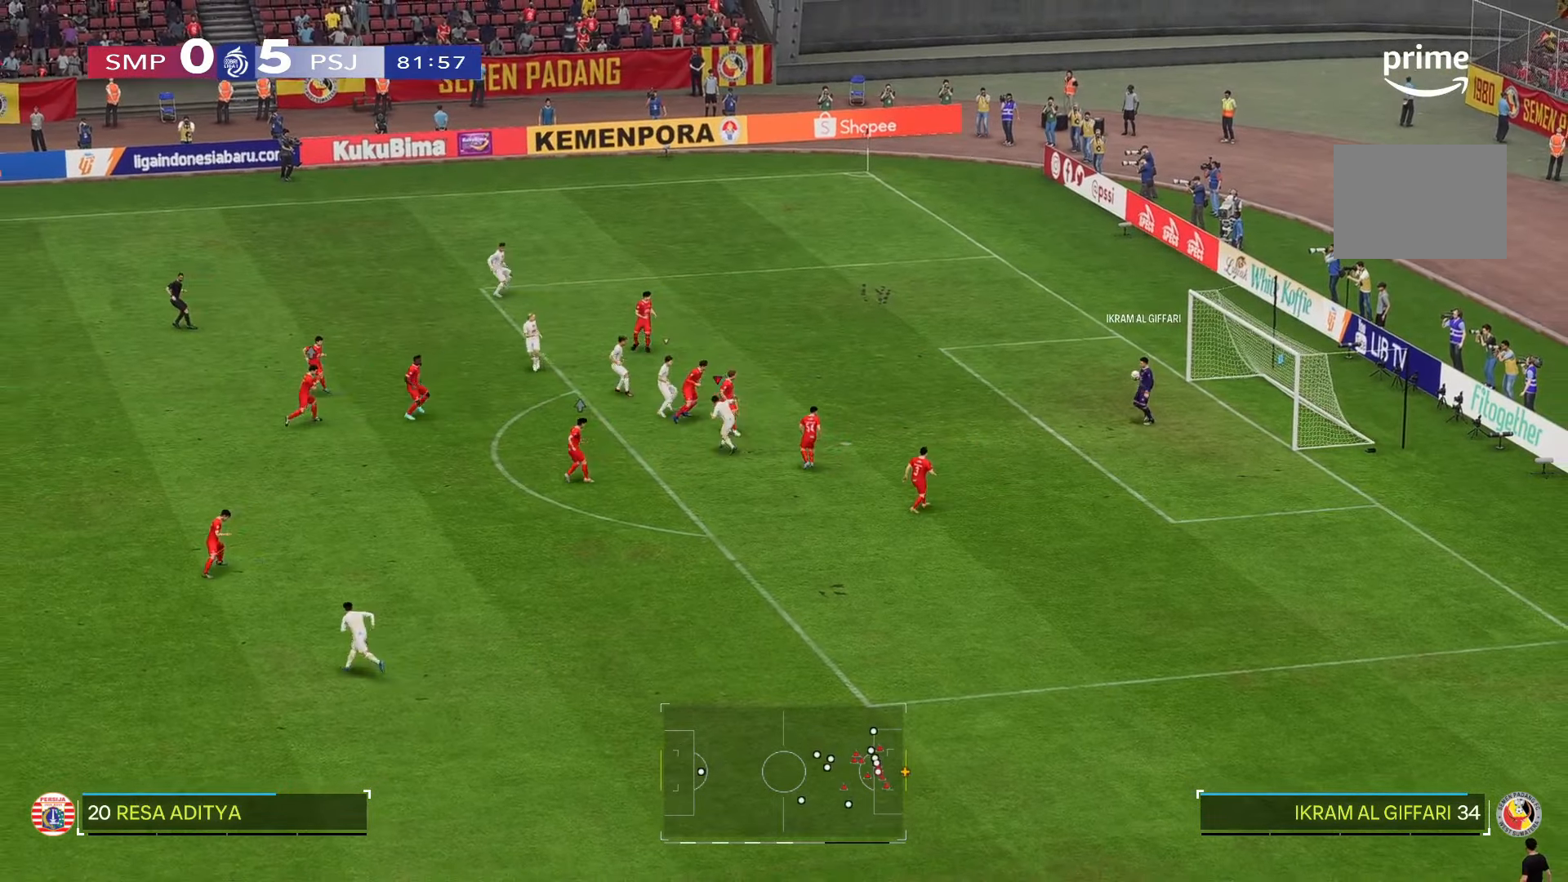
{"buttons": [], "left_stick": "down-left", "right_stick": "center", "events": []}
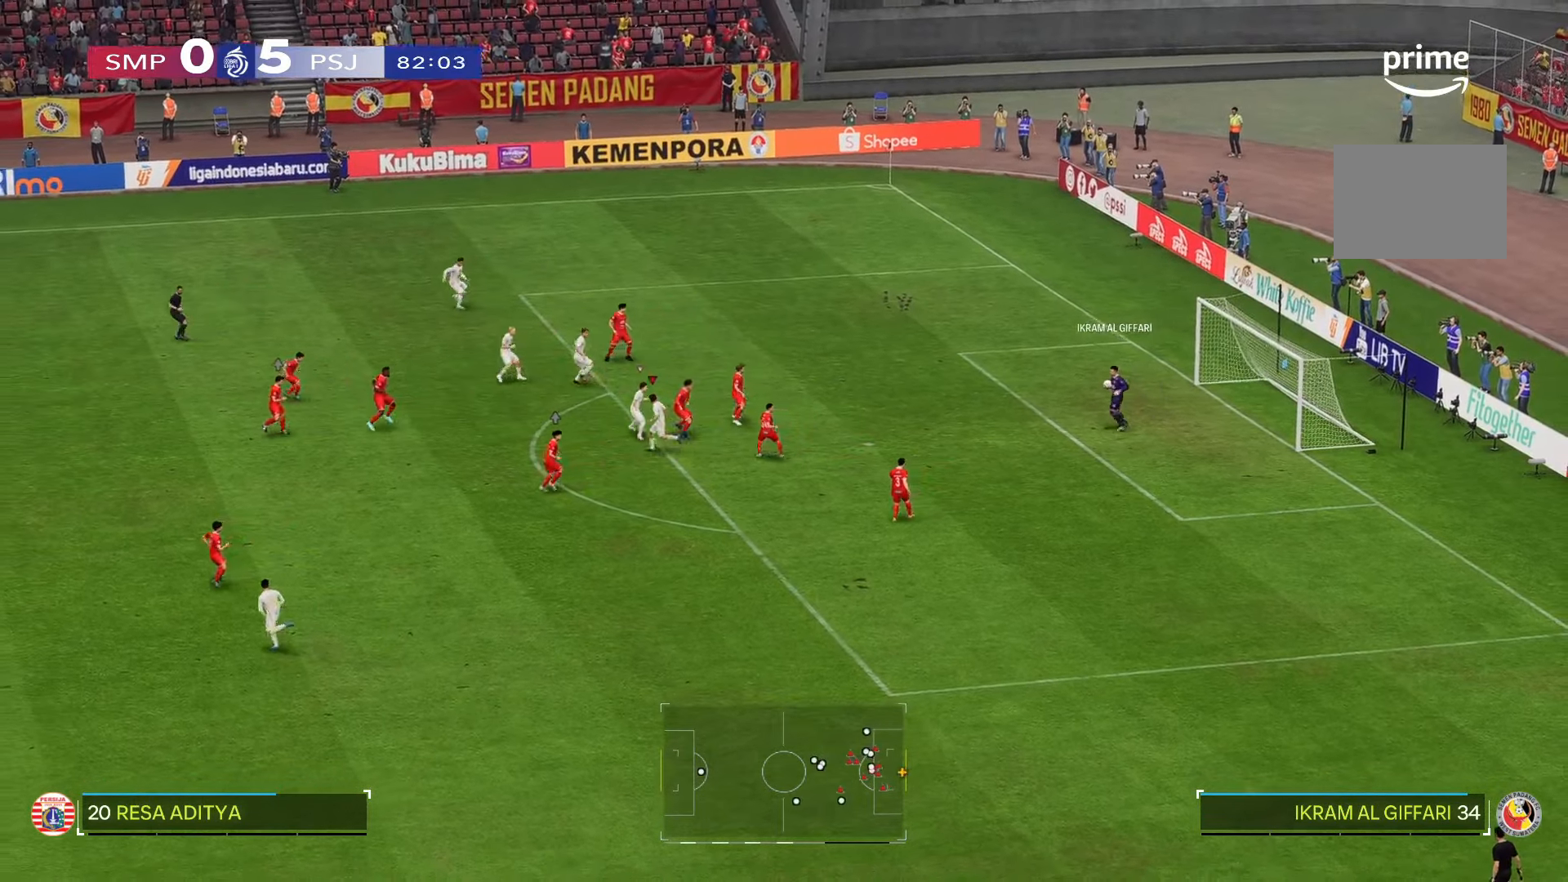
{"buttons": [], "left_stick": "down-left", "right_stick": "center"}
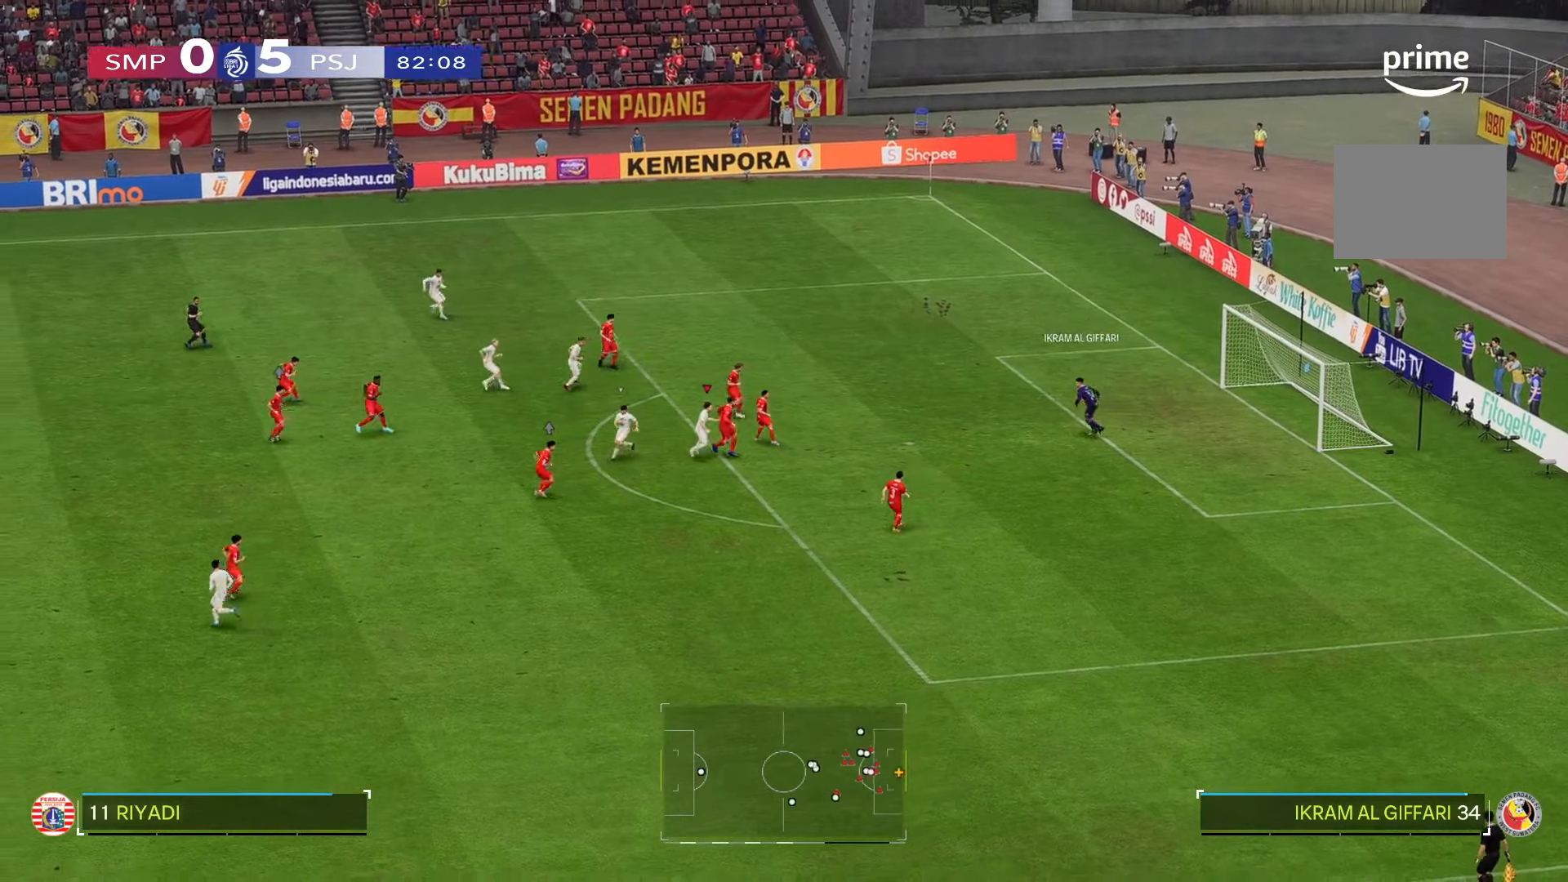
{"buttons": [], "left_stick": "down-left", "right_stick": "center"}